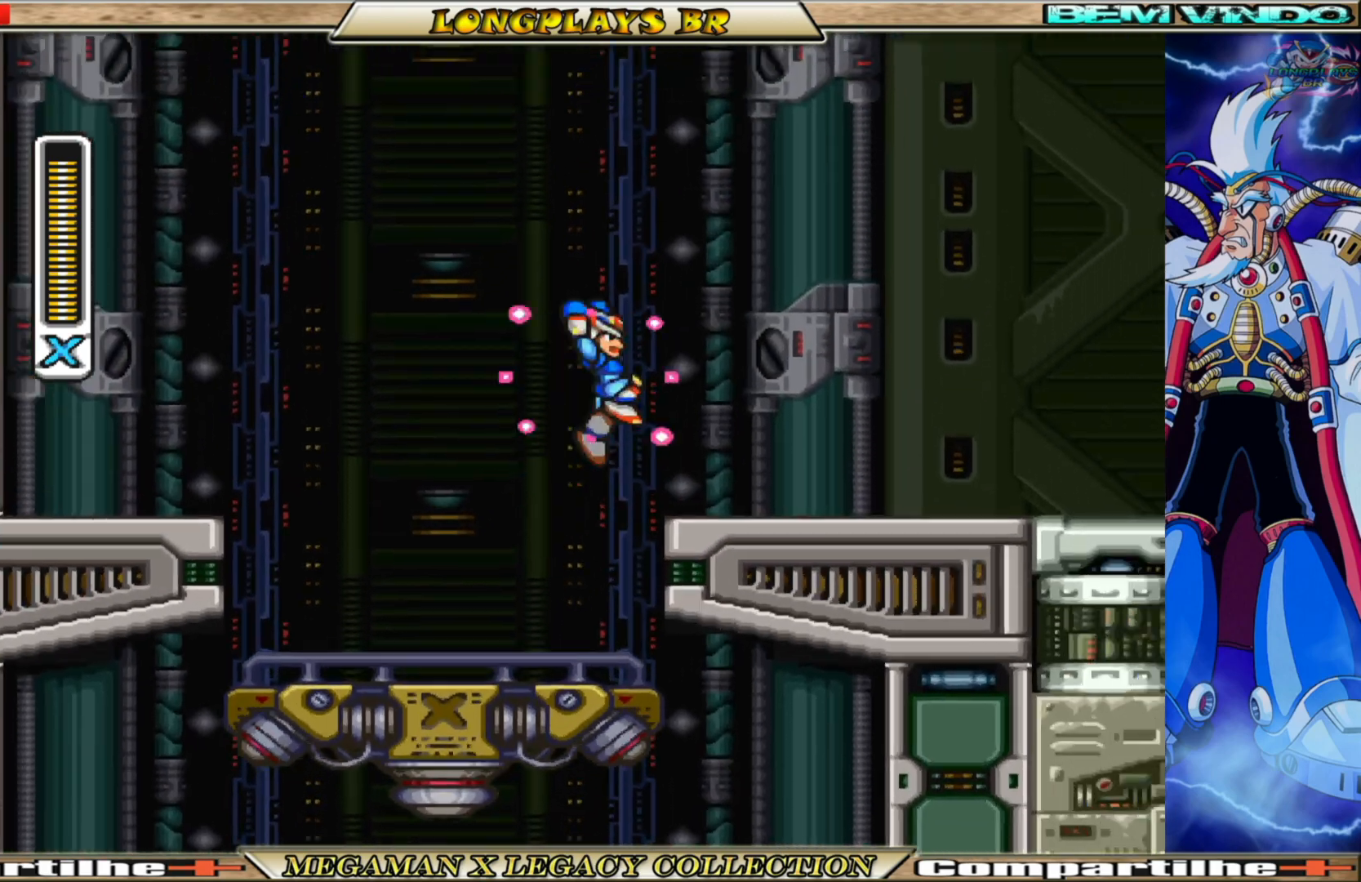
Gameplay with a controller (Xbox layout); each line is a JSON object with the inputs held at the frame after it. "events" lists button and stick changes between this image and that frame as [ms after this image, input, new state], when the widget could be followed in between. Not read: L3 R3.
{"buttons": ["X", "DPAD_RIGHT"], "left_stick": "center", "right_stick": "center", "events": [[50, "B", "up"], [67, "A", "up"]]}
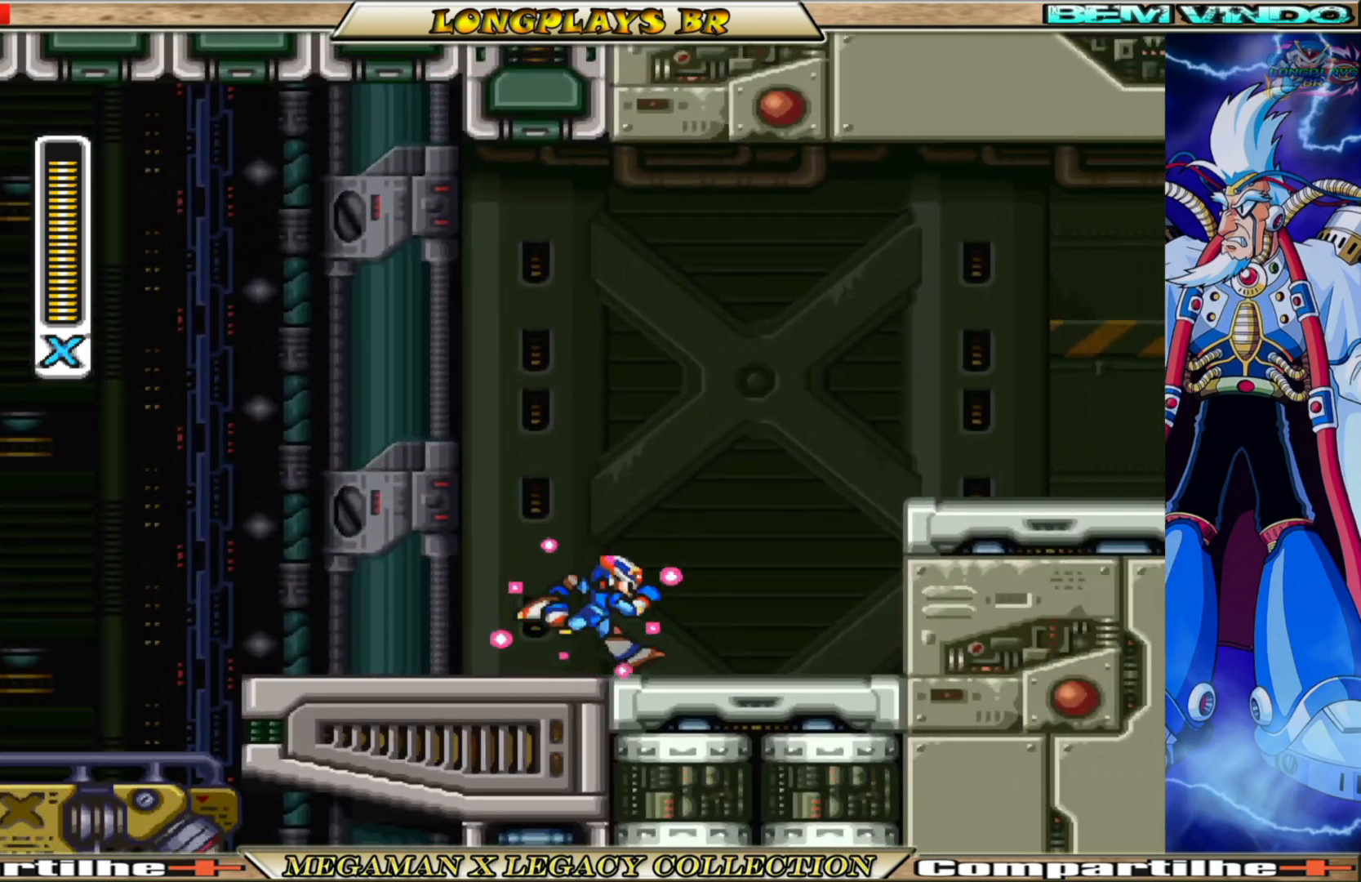
{"buttons": ["X", "DPAD_RIGHT"], "left_stick": "center", "right_stick": "center", "events": [[17, "B", "down"], [200, "A", "down"], [467, "B", "up"], [483, "A", "up"]]}
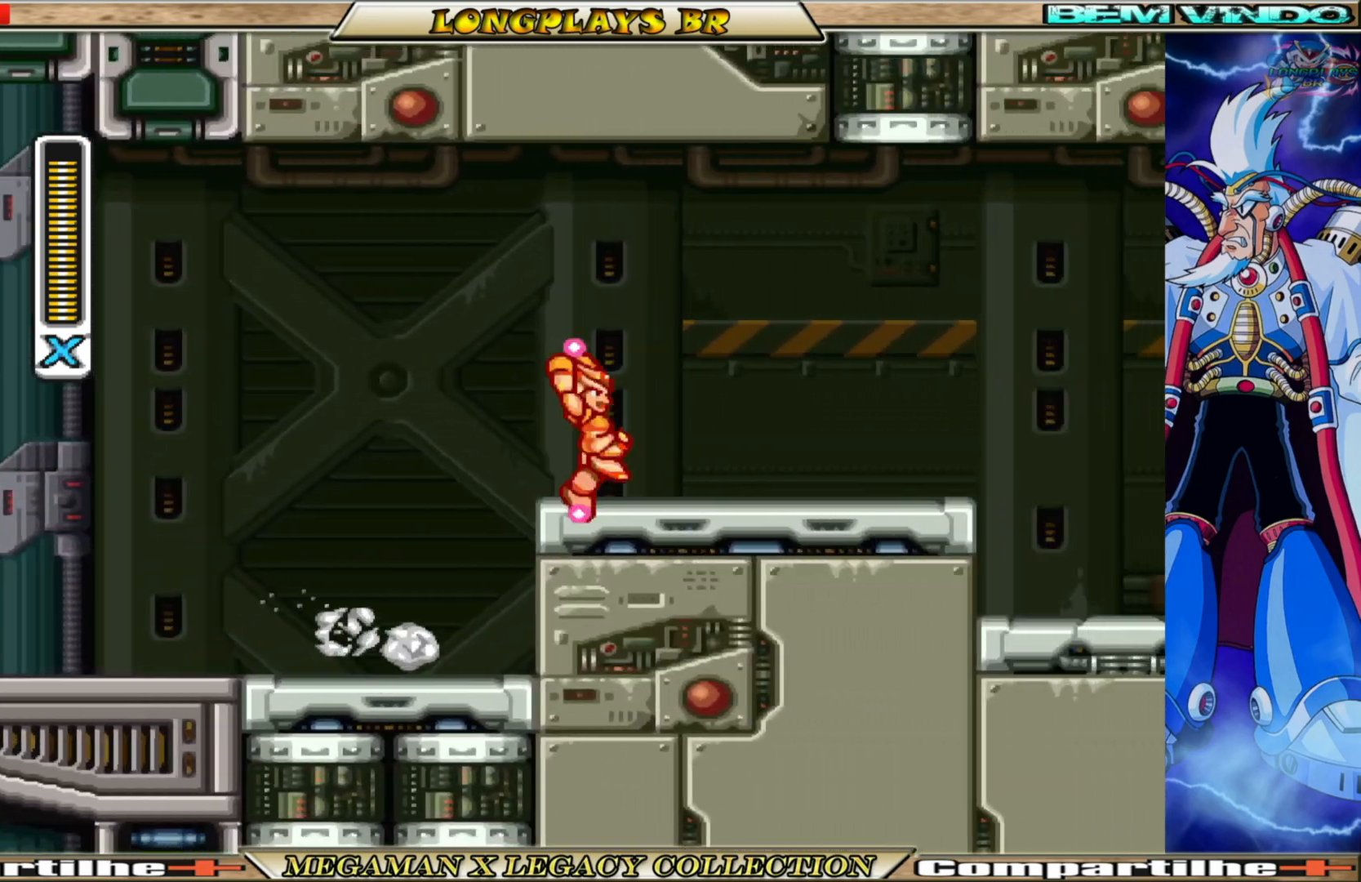
{"buttons": ["A", "B", "X", "DPAD_RIGHT"], "left_stick": "center", "right_stick": "center", "events": [[183, "A", "down"], [183, "B", "down"]]}
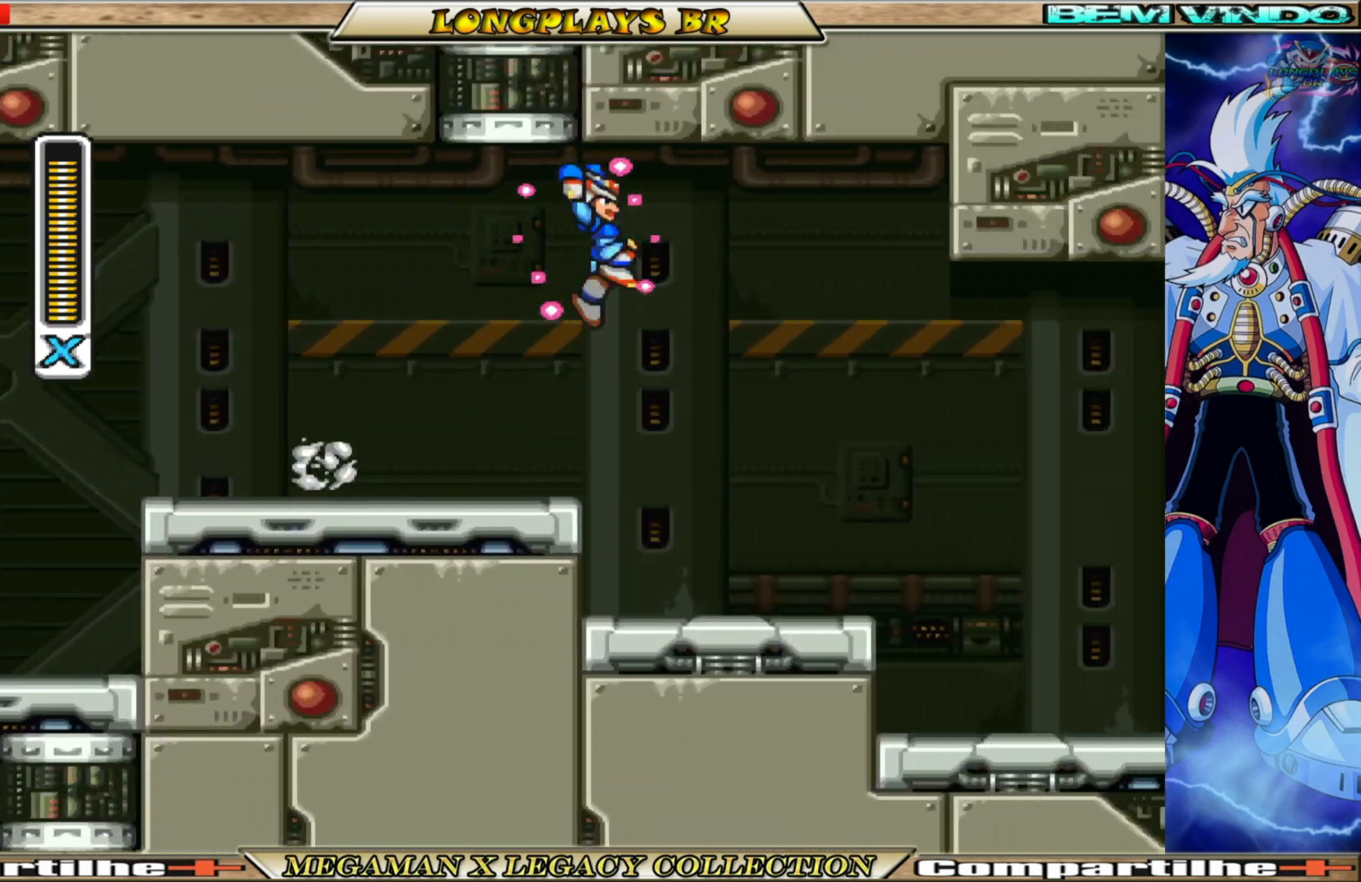
{"buttons": ["X", "DPAD_RIGHT"], "left_stick": "center", "right_stick": "center", "events": [[33, "A", "up"], [33, "B", "up"]]}
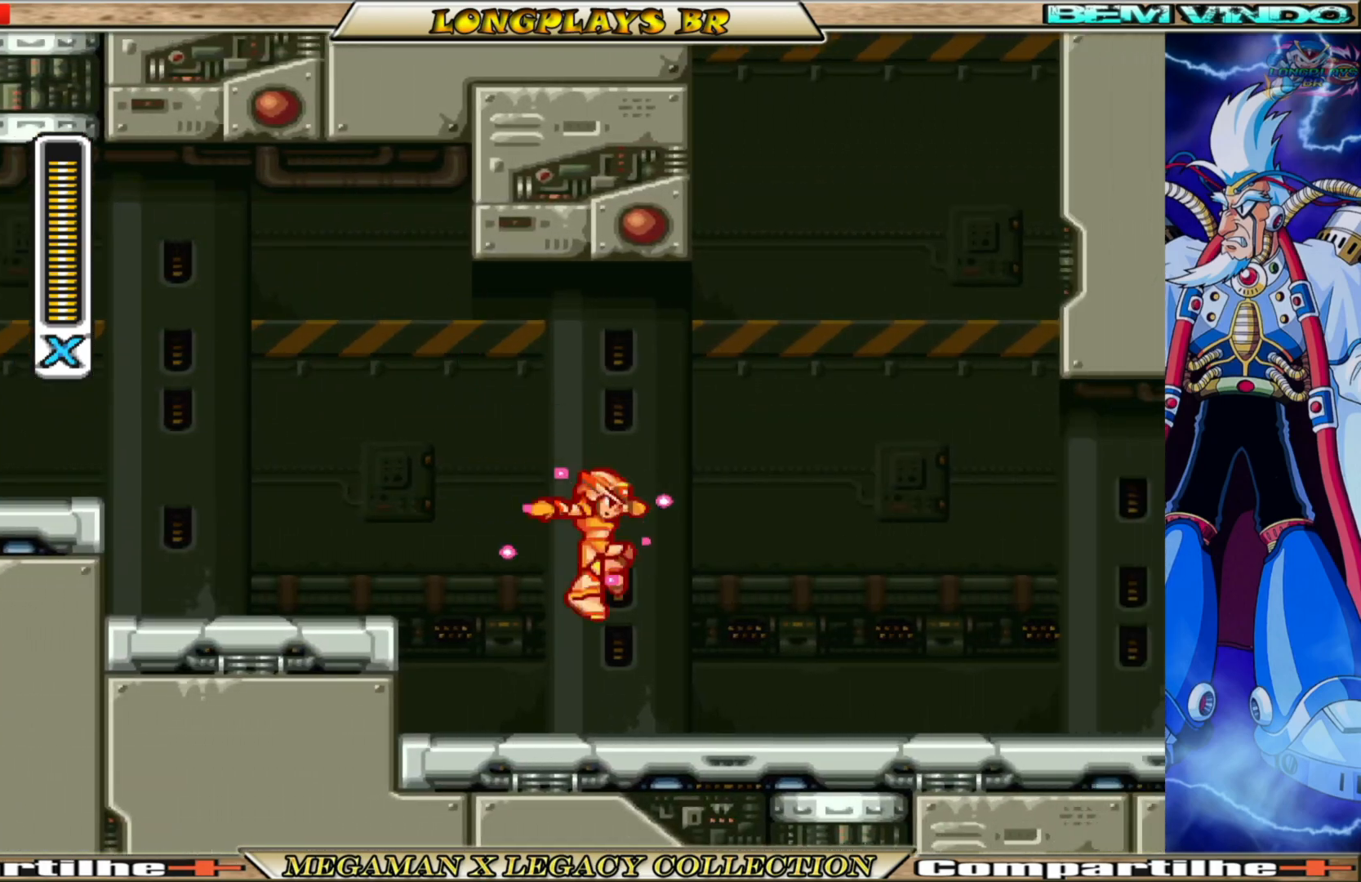
{"buttons": ["B", "X", "DPAD_RIGHT"], "left_stick": "center", "right_stick": "center", "events": [[200, "B", "down"]]}
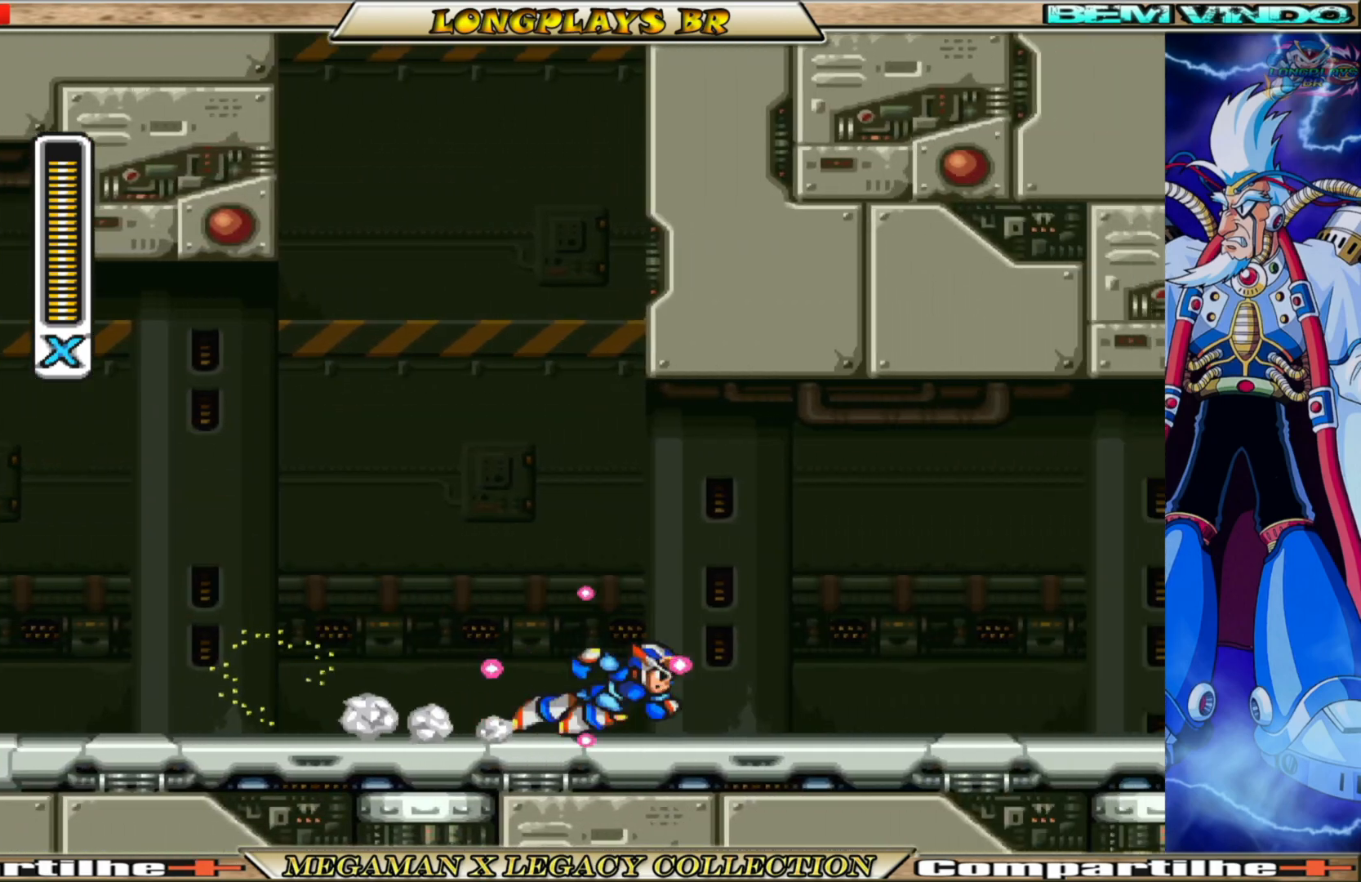
{"buttons": ["B", "X", "DPAD_RIGHT"], "left_stick": "center", "right_stick": "center", "events": [[17, "B", "up"], [217, "B", "down"]]}
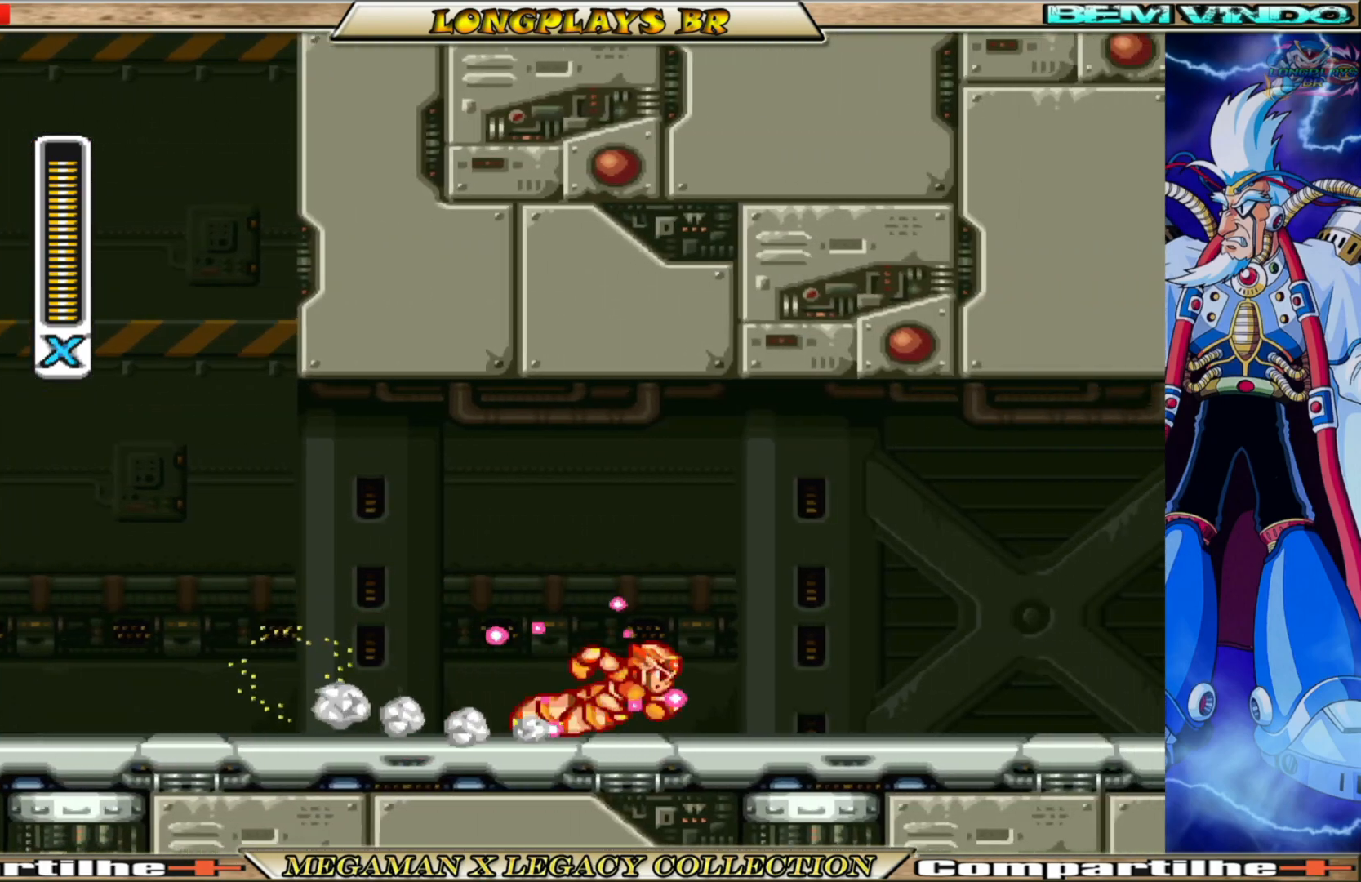
{"buttons": ["X", "DPAD_RIGHT"], "left_stick": "center", "right_stick": "center", "events": [[17, "B", "up"], [200, "B", "down"], [500, "B", "up"]]}
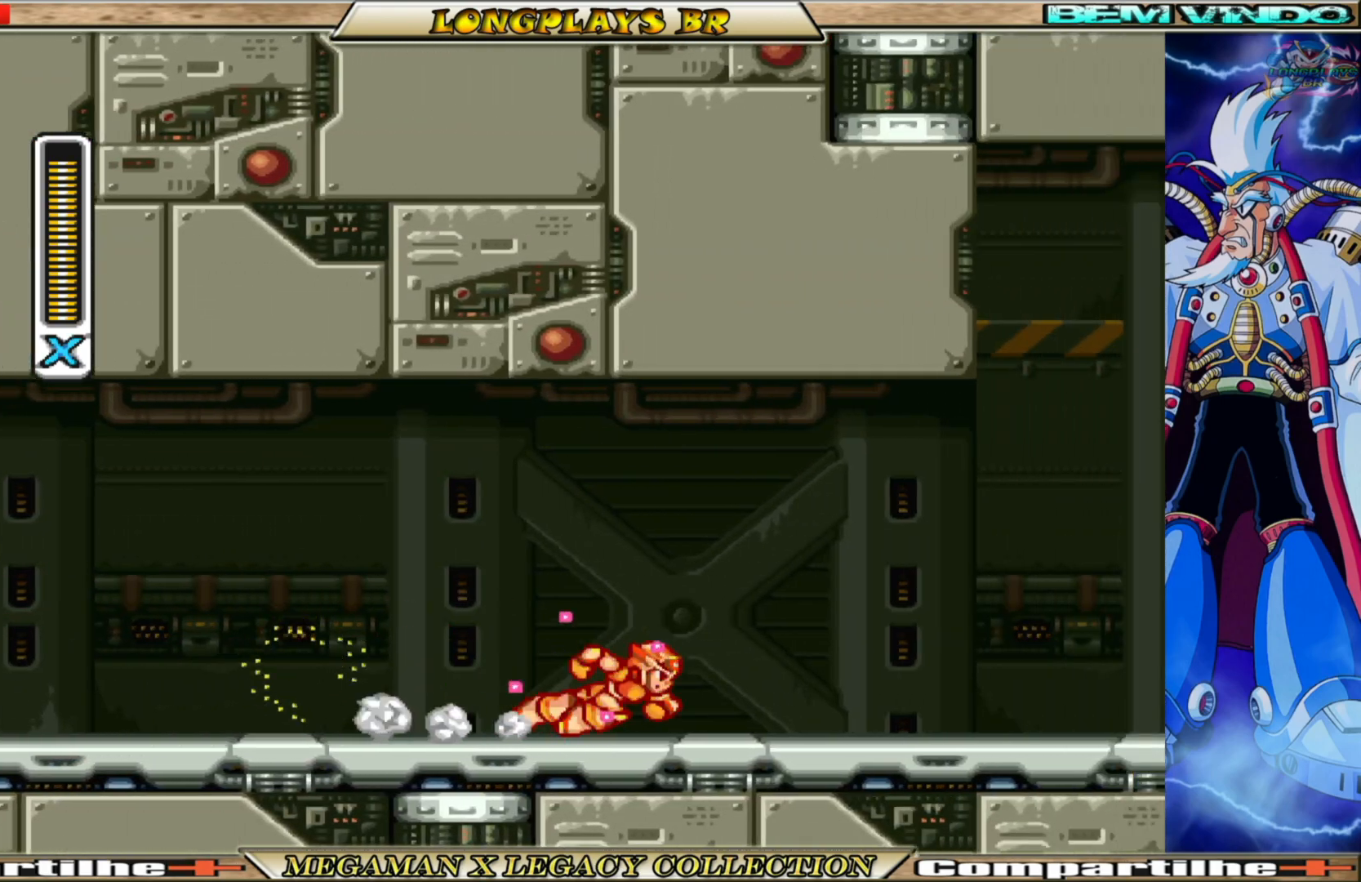
{"buttons": ["X", "DPAD_RIGHT"], "left_stick": "center", "right_stick": "center", "events": [[183, "B", "down"], [483, "B", "up"]]}
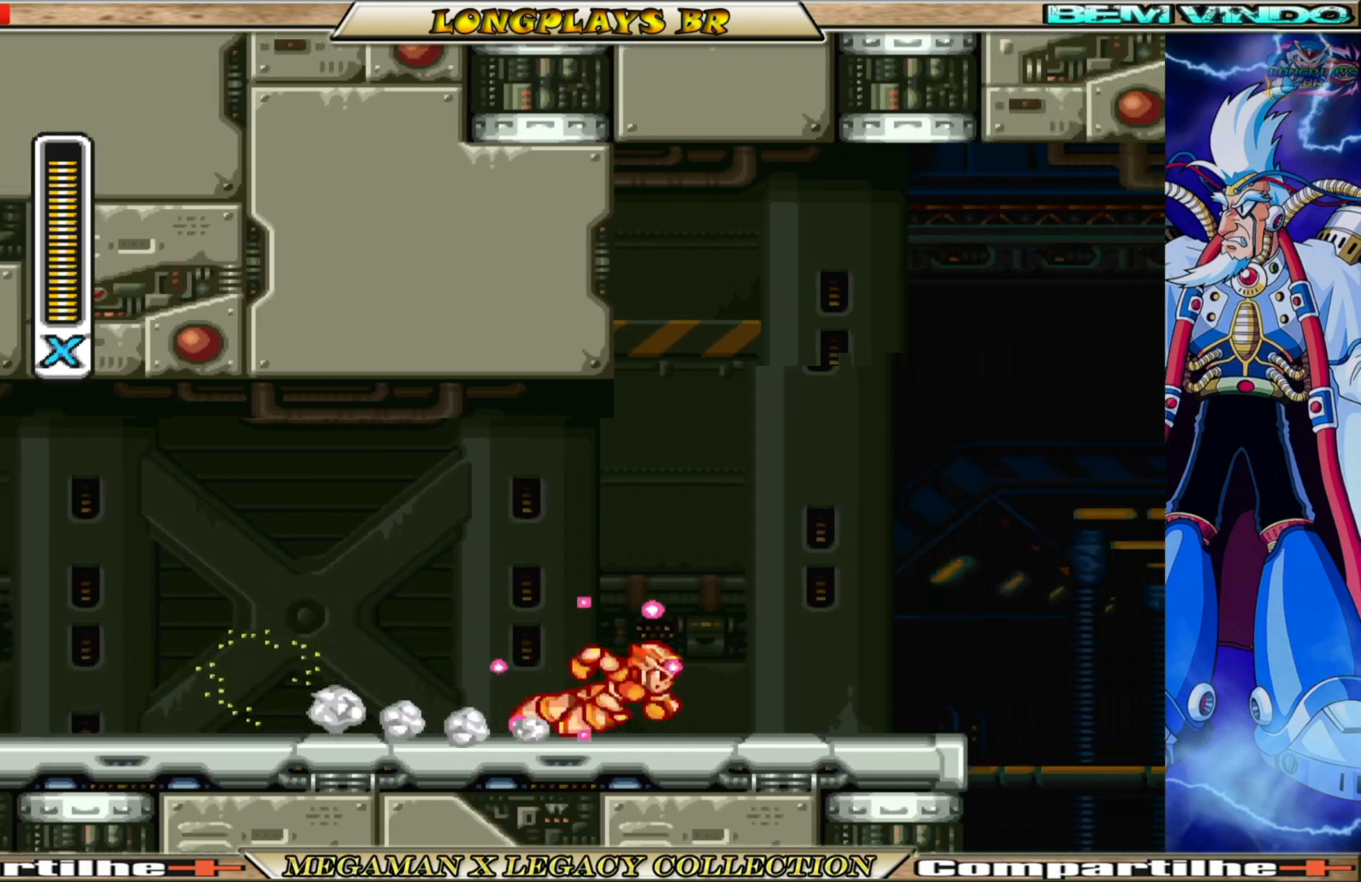
{"buttons": ["A", "B", "X", "DPAD_RIGHT"], "left_stick": "center", "right_stick": "center", "events": [[183, "B", "down"], [317, "A", "down"]]}
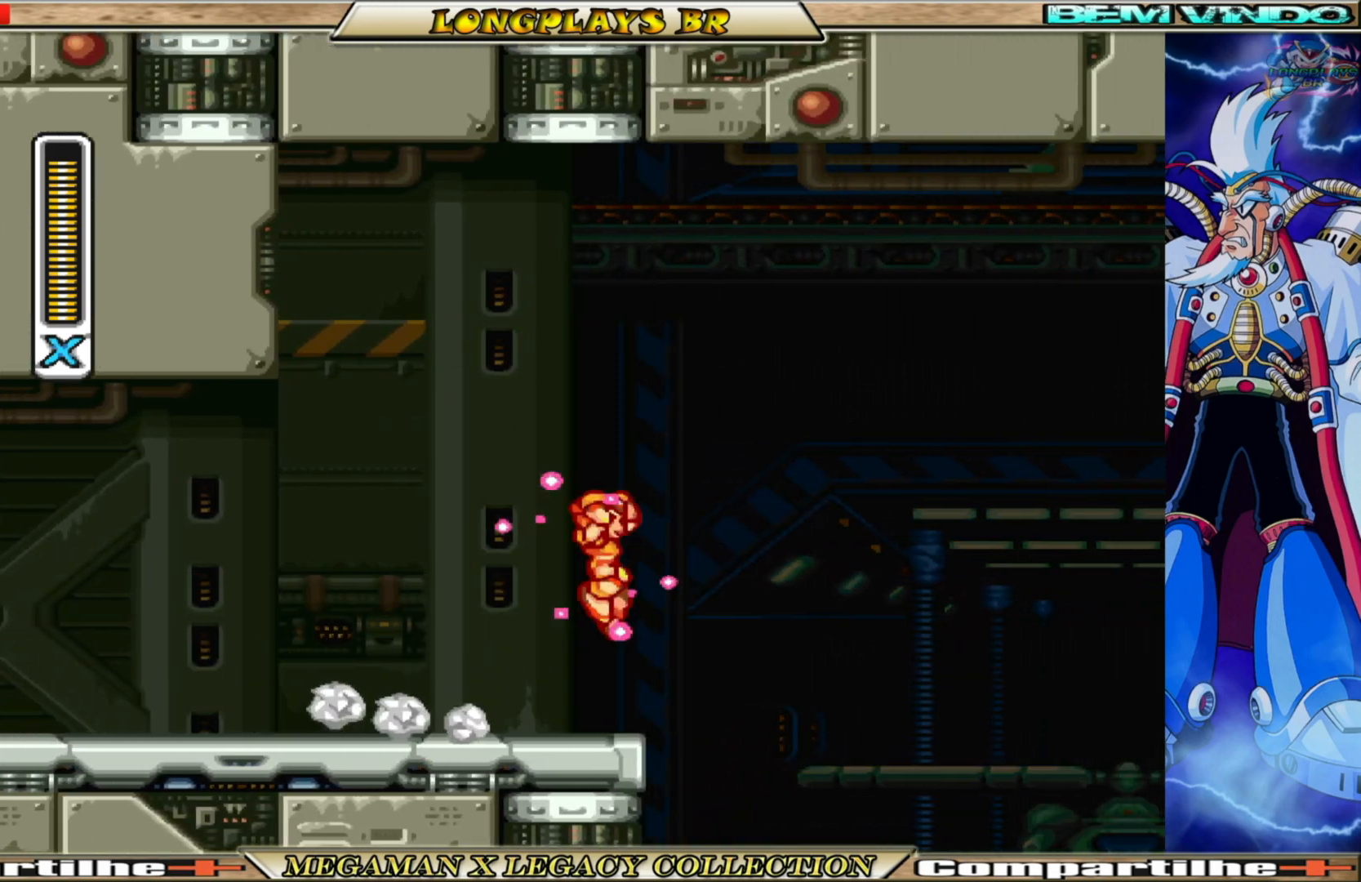
{"buttons": ["A", "B", "X", "DPAD_LEFT"], "left_stick": "center", "right_stick": "center", "events": [[317, "DPAD_RIGHT", "up"], [350, "DPAD_LEFT", "down"]]}
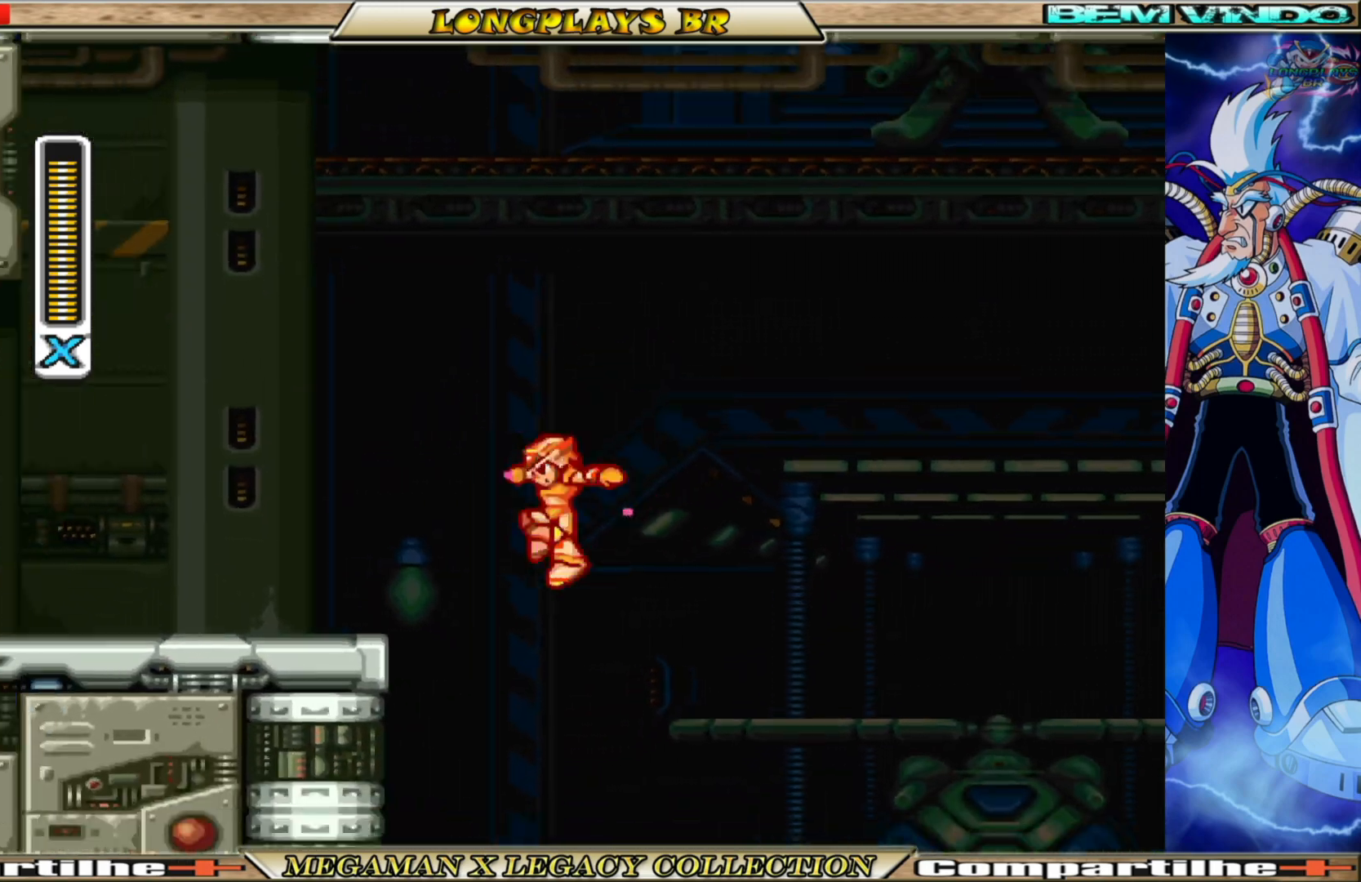
{"buttons": ["A", "B", "X", "DPAD_LEFT"], "left_stick": "center", "right_stick": "center", "events": [[100, "B", "up"], [117, "A", "up"], [267, "A", "down"], [267, "B", "down"]]}
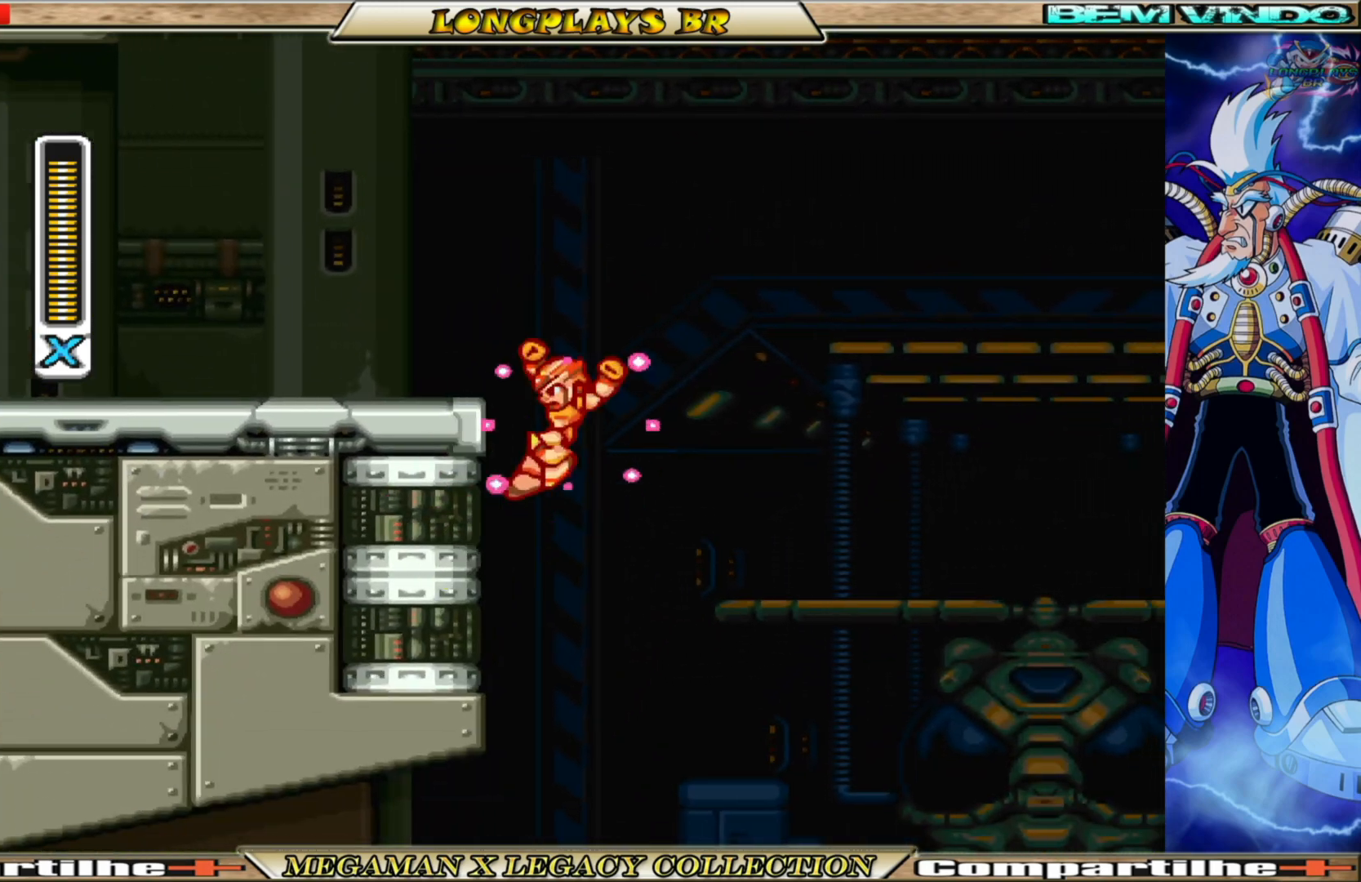
{"buttons": ["X", "DPAD_RIGHT"], "left_stick": "center", "right_stick": "center", "events": [[250, "B", "up"], [267, "A", "up"], [317, "DPAD_LEFT", "up"], [400, "DPAD_RIGHT", "down"]]}
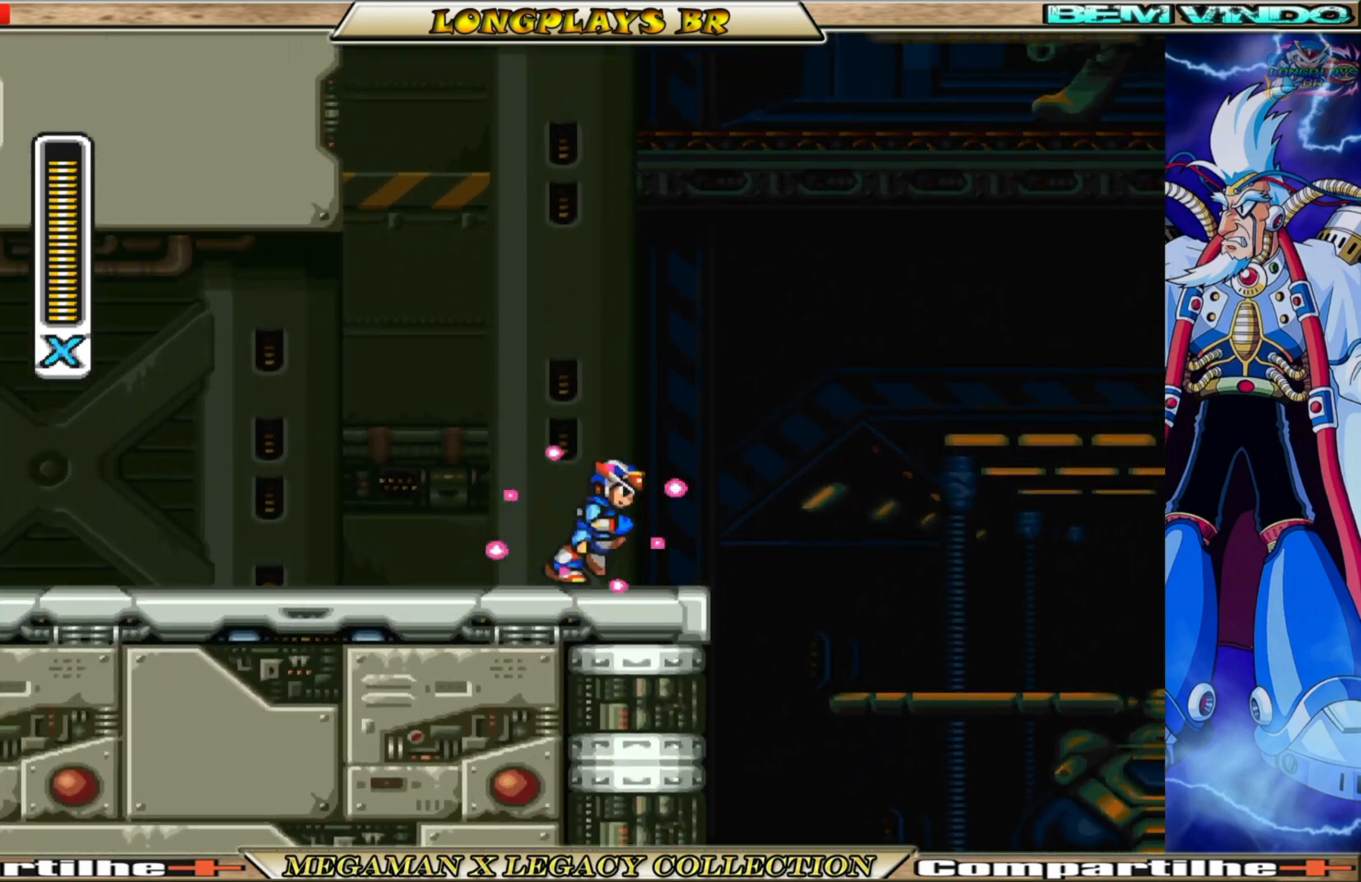
{"buttons": ["A", "B", "X", "DPAD_RIGHT"], "left_stick": "center", "right_stick": "center", "events": [[133, "B", "down"], [167, "A", "down"]]}
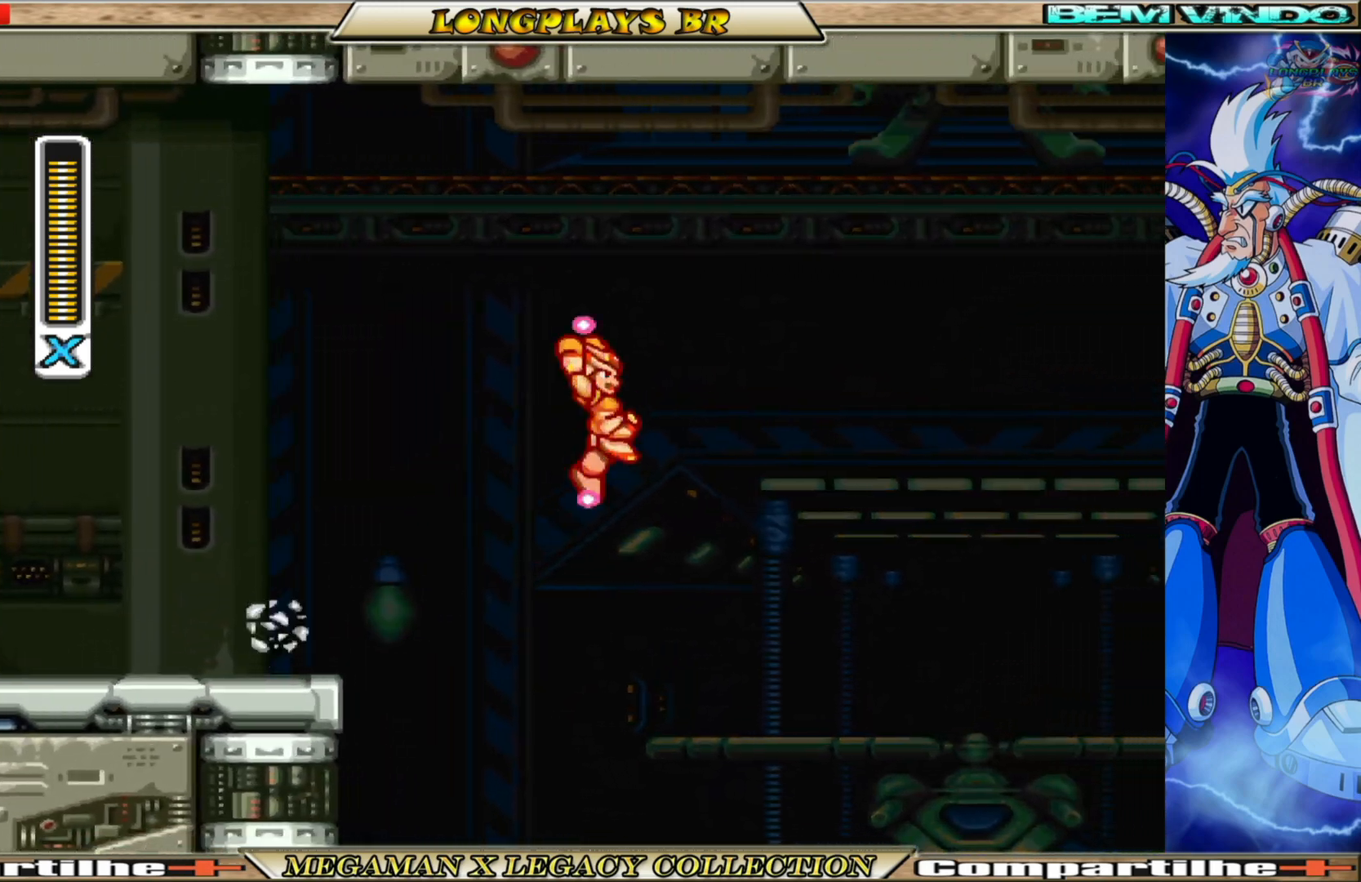
{"buttons": ["A", "B", "X", "DPAD_RIGHT"], "left_stick": "center", "right_stick": "center", "events": []}
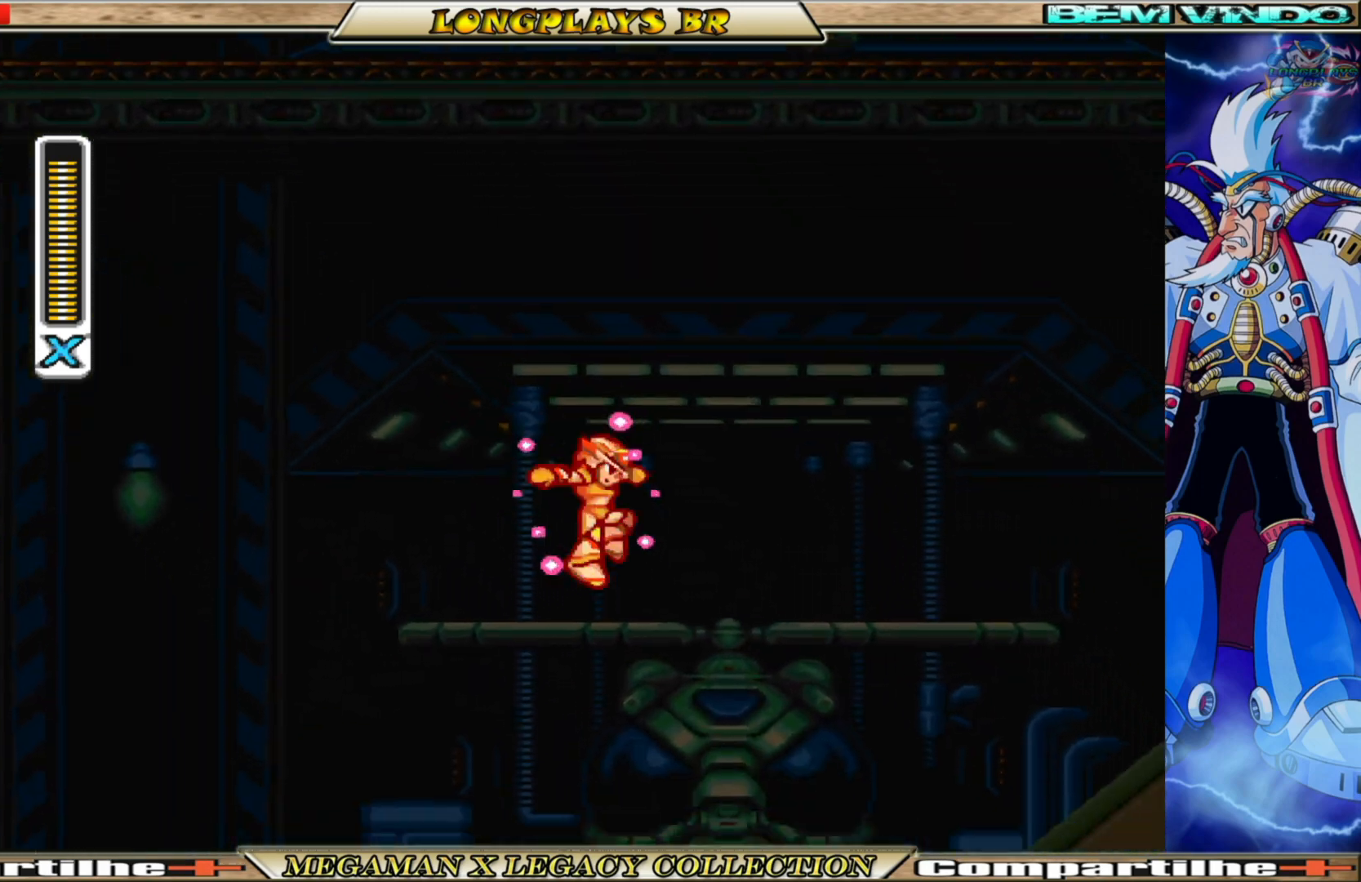
{"buttons": ["A", "B", "X", "DPAD_RIGHT"], "left_stick": "center", "right_stick": "center", "events": [[300, "DPAD_RIGHT", "up"], [500, "DPAD_RIGHT", "down"]]}
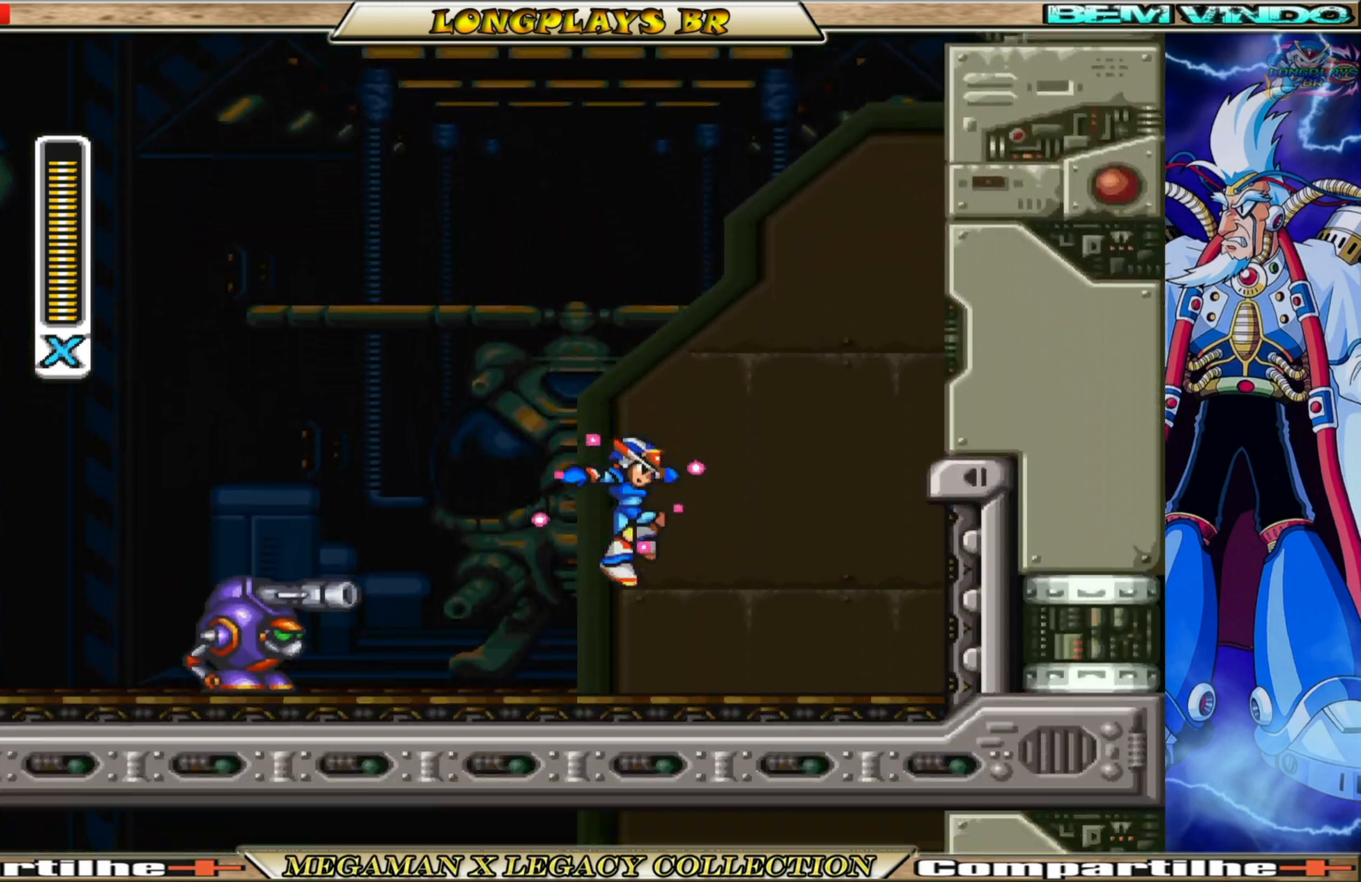
{"buttons": ["DPAD_LEFT"], "left_stick": "center", "right_stick": "center", "events": [[150, "DPAD_RIGHT", "up"], [183, "B", "up"], [200, "A", "up"], [217, "DPAD_LEFT", "down"], [317, "X", "up"]]}
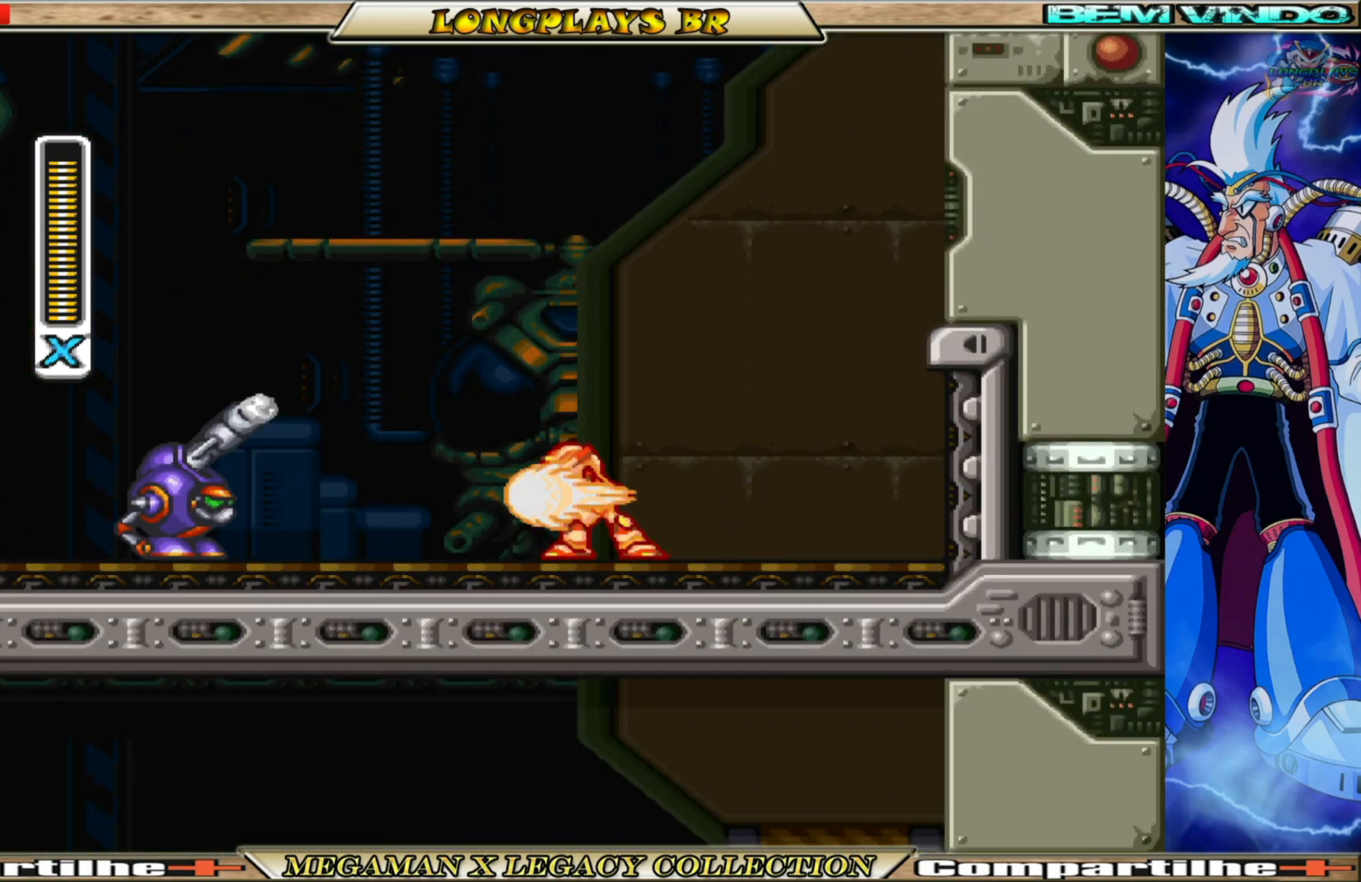
{"buttons": ["DPAD_LEFT"], "left_stick": "center", "right_stick": "center", "events": [[50, "B", "down"], [283, "B", "up"], [317, "X", "down"], [433, "X", "up"]]}
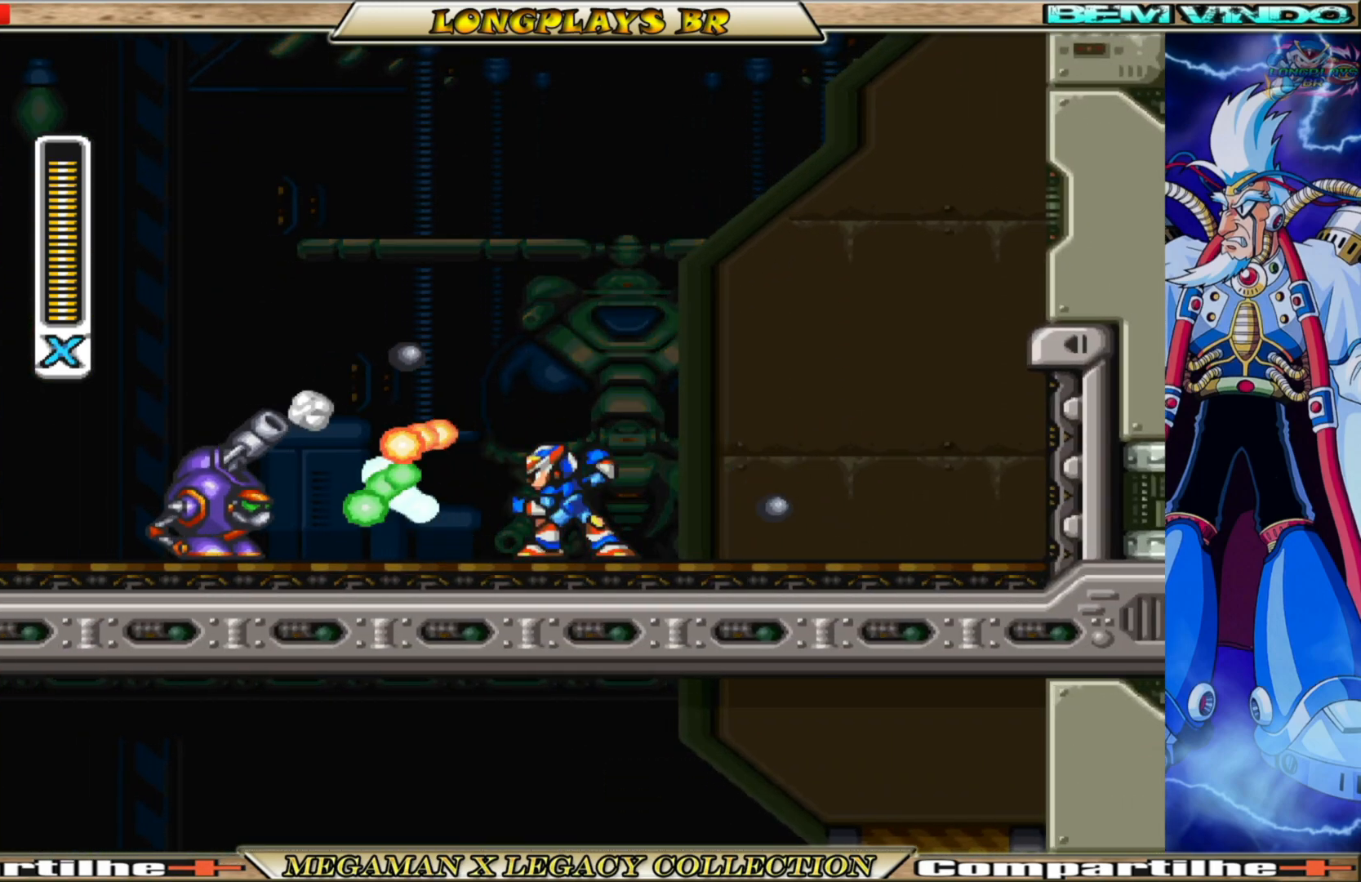
{"buttons": ["DPAD_LEFT"], "left_stick": "center", "right_stick": "center", "events": [[17, "X", "down"], [67, "X", "up"], [250, "DPAD_LEFT", "up"], [450, "DPAD_LEFT", "down"]]}
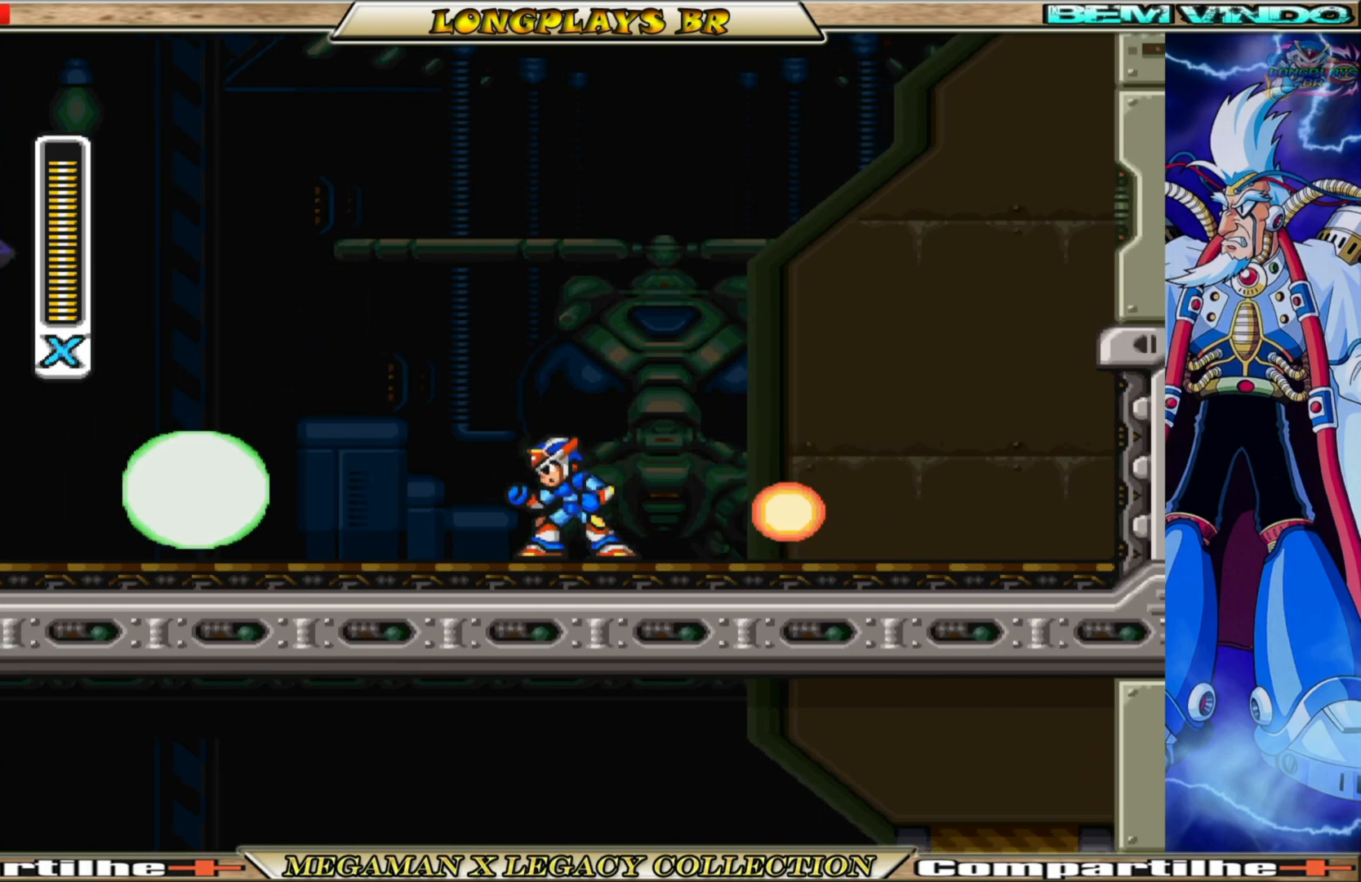
{"buttons": [], "left_stick": "center", "right_stick": "center", "events": [[33, "B", "down"], [450, "DPAD_LEFT", "up"], [467, "B", "up"]]}
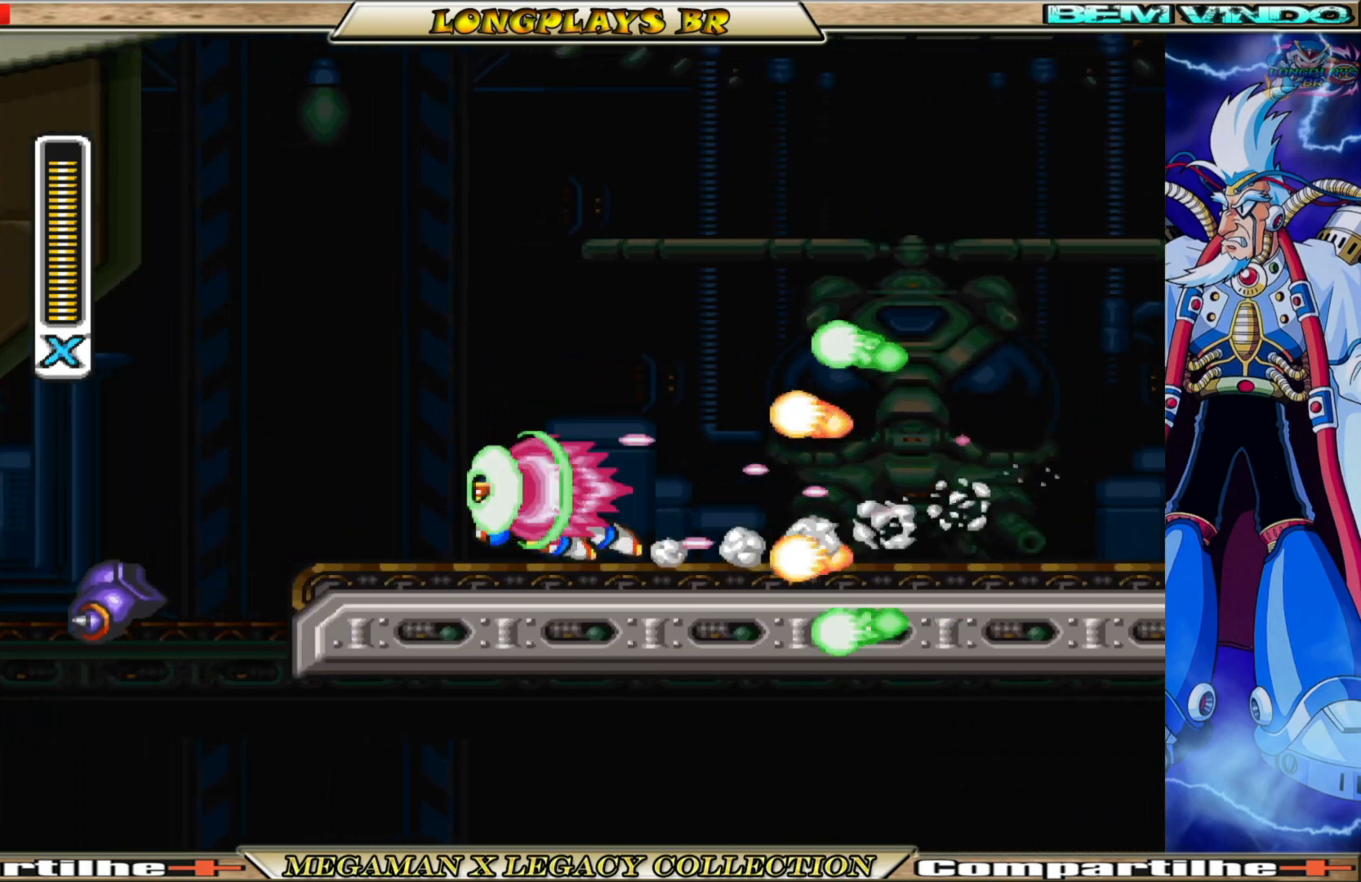
{"buttons": ["A", "B", "DPAD_LEFT"], "left_stick": "center", "right_stick": "center", "events": [[433, "DPAD_LEFT", "down"], [467, "B", "down"], [483, "A", "down"]]}
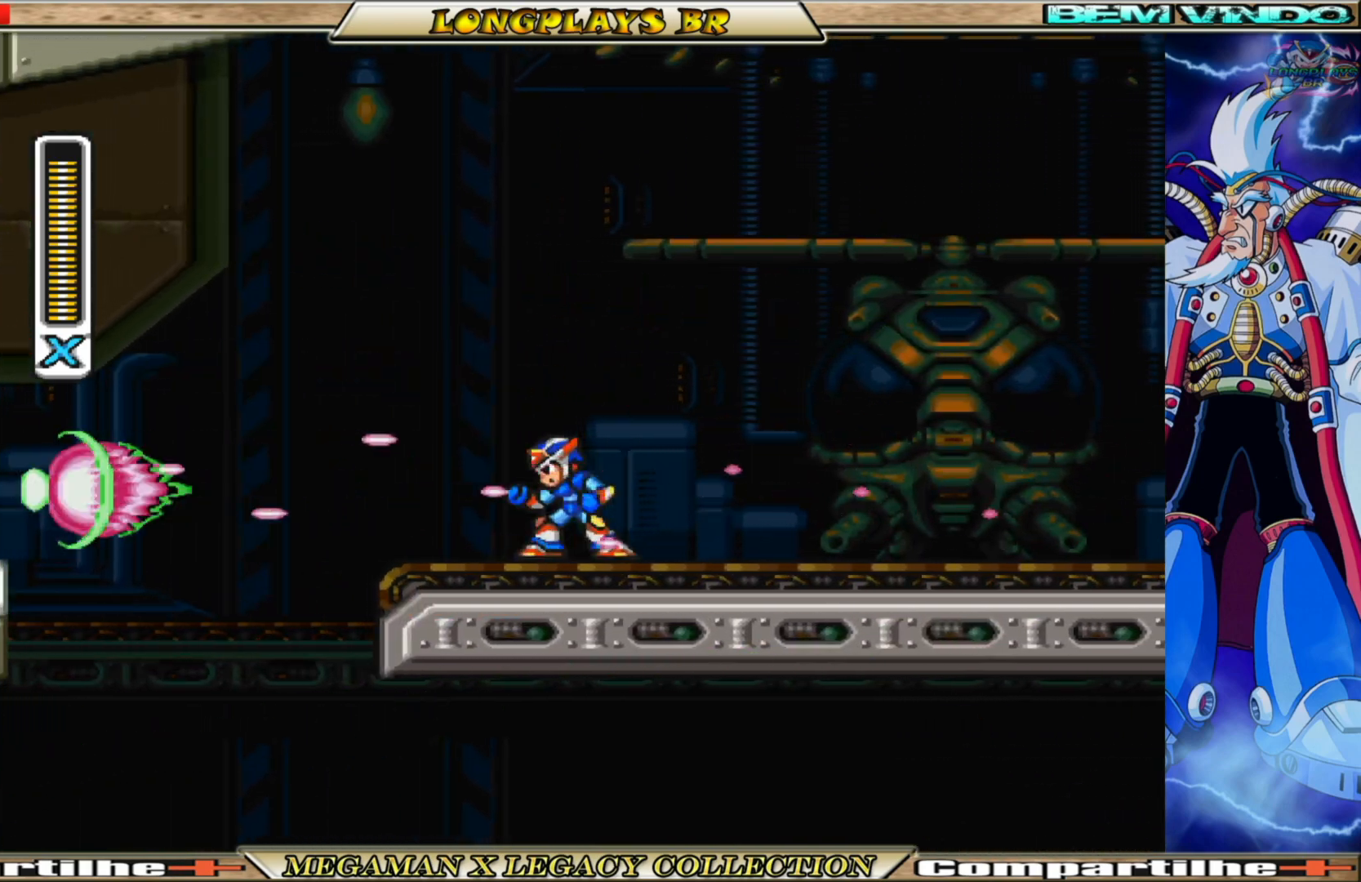
{"buttons": ["A", "B", "DPAD_LEFT"], "left_stick": "center", "right_stick": "center", "events": []}
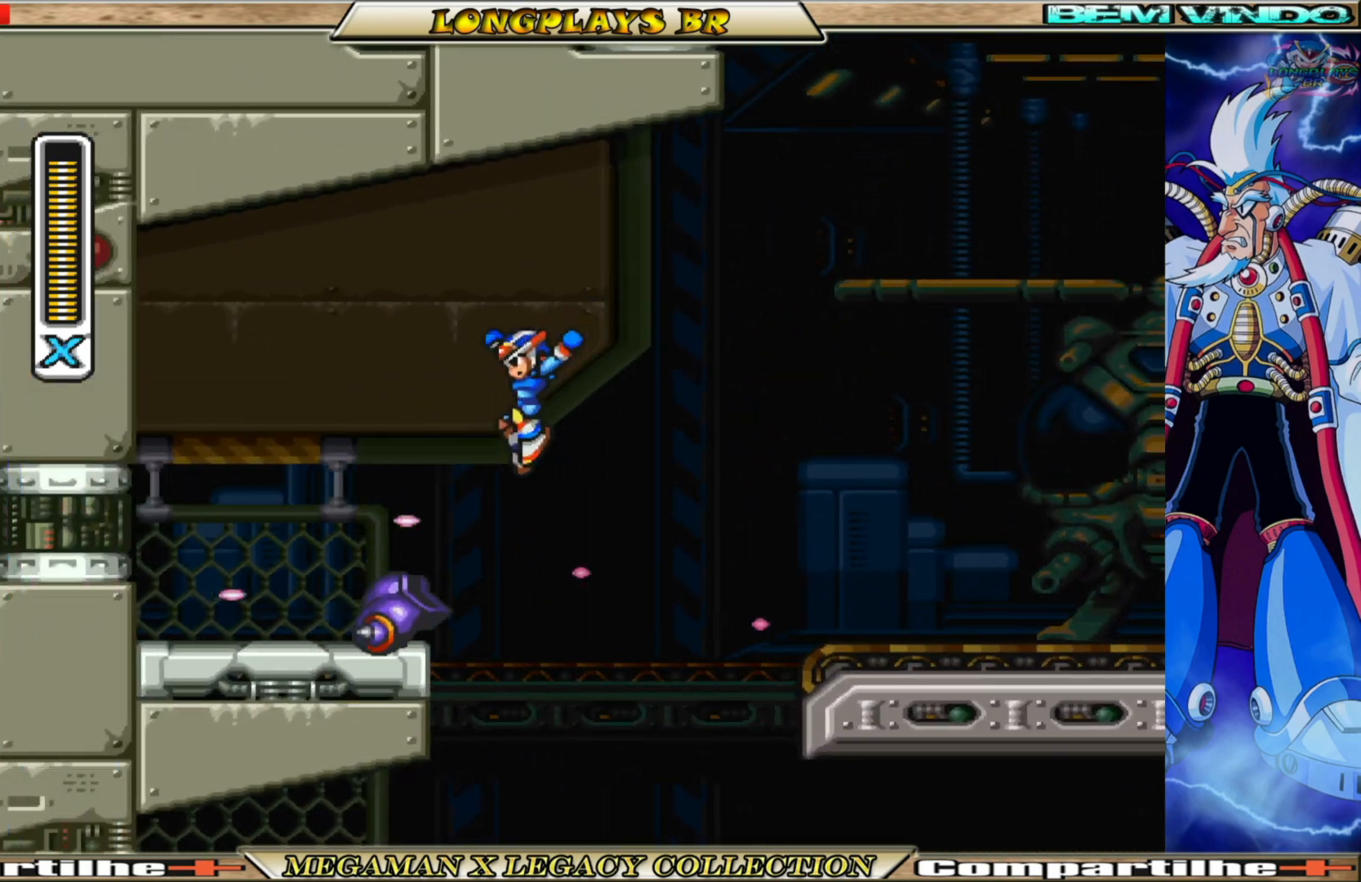
{"buttons": ["DPAD_RIGHT"], "left_stick": "center", "right_stick": "center", "events": [[17, "A", "up"], [33, "B", "up"], [200, "DPAD_LEFT", "up"], [300, "DPAD_RIGHT", "down"]]}
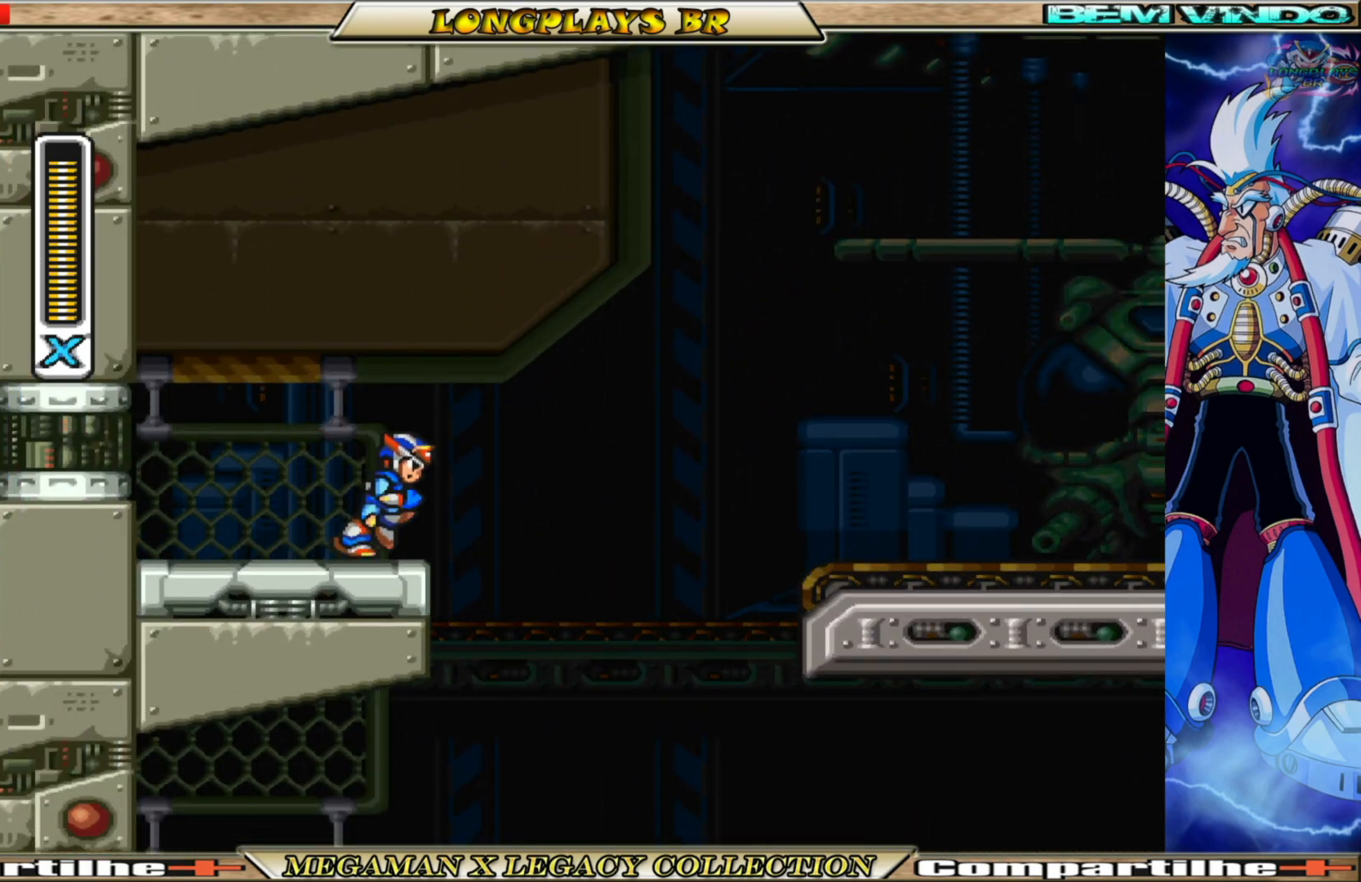
{"buttons": ["DPAD_LEFT"], "left_stick": "center", "right_stick": "center", "events": [[300, "DPAD_RIGHT", "up"], [367, "DPAD_LEFT", "down"]]}
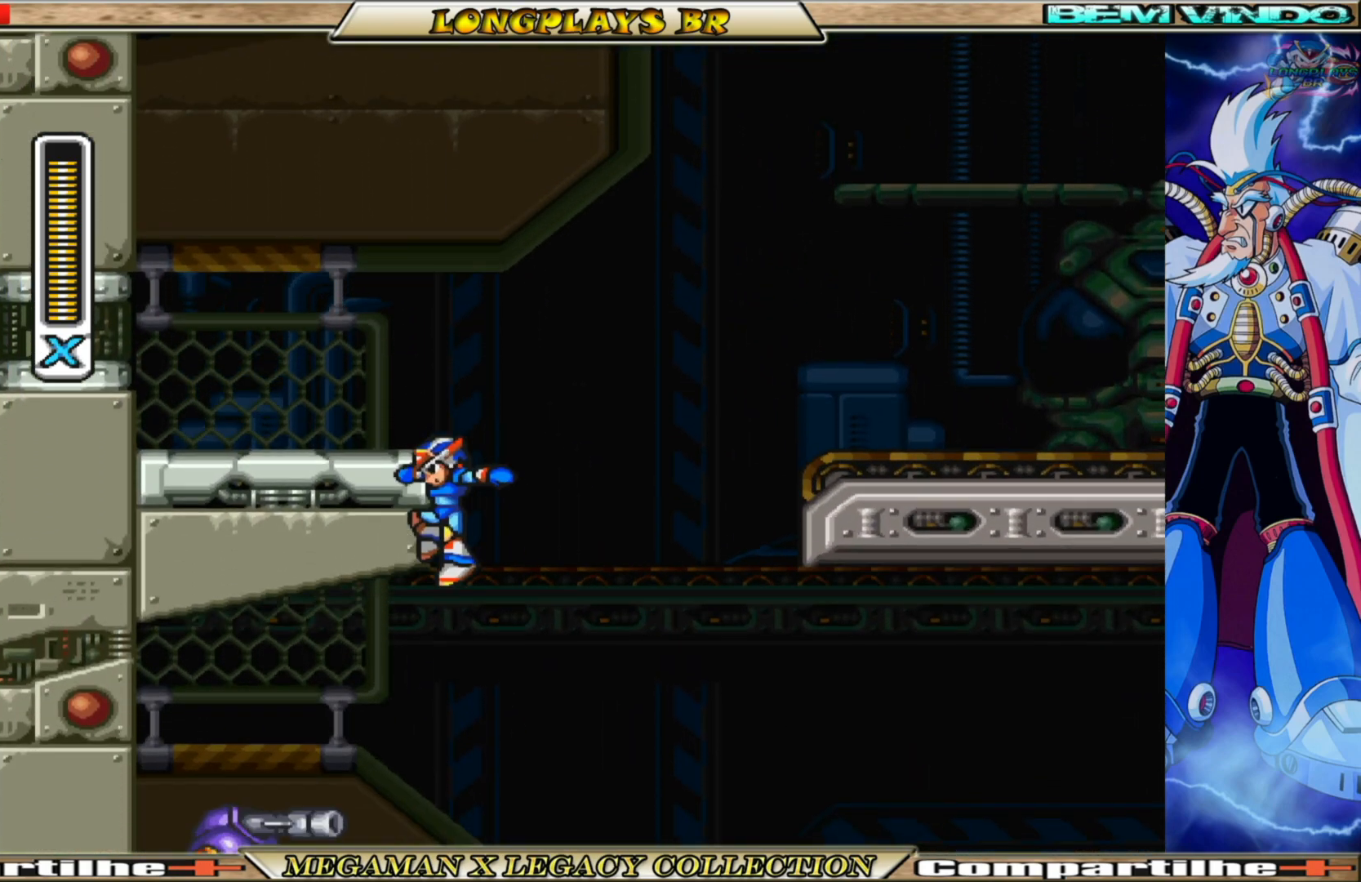
{"buttons": ["DPAD_LEFT"], "left_stick": "center", "right_stick": "center", "events": []}
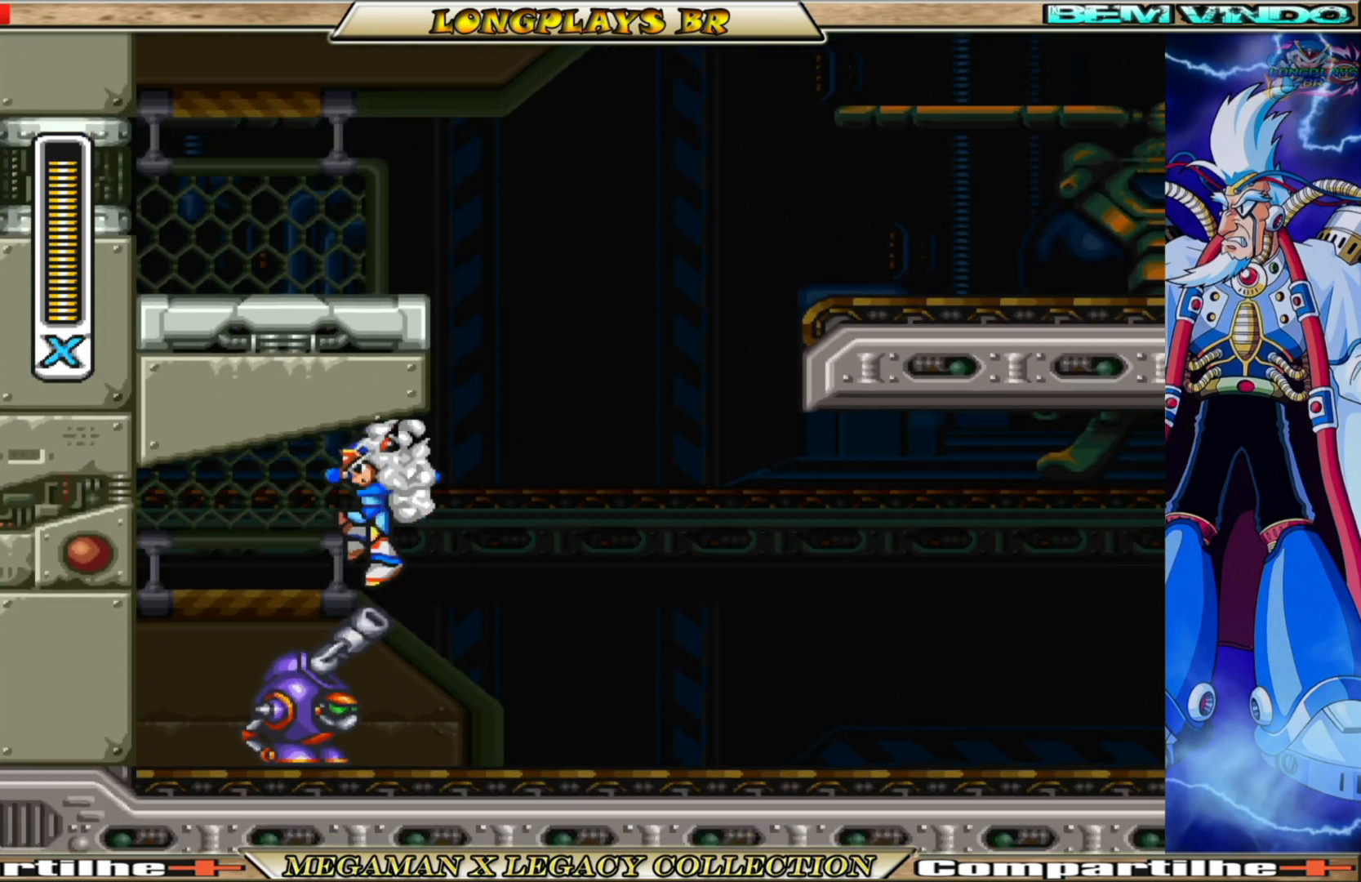
{"buttons": ["DPAD_LEFT"], "left_stick": "center", "right_stick": "center", "events": [[83, "B", "down"], [483, "B", "up"]]}
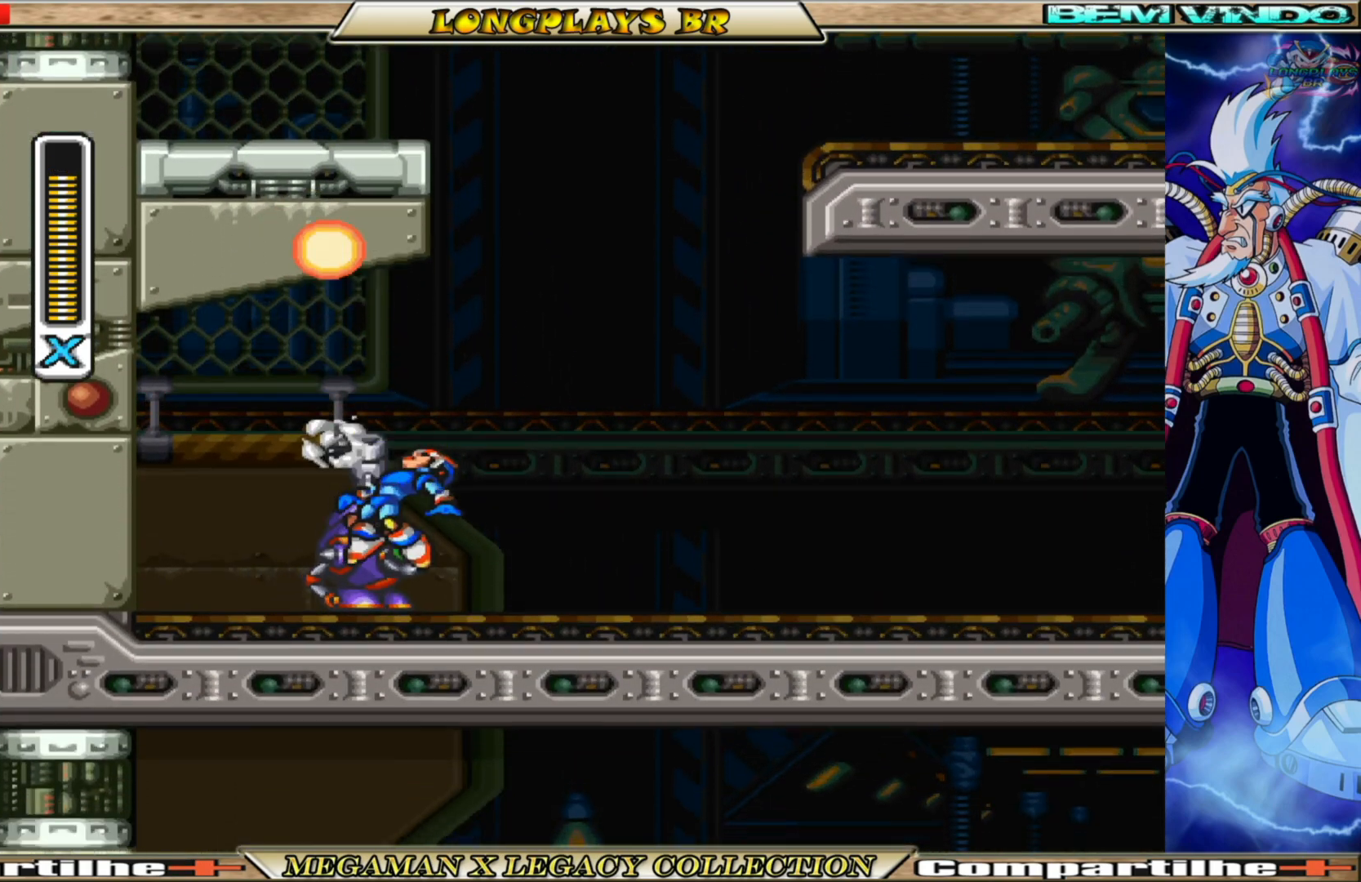
{"buttons": ["DPAD_LEFT"], "left_stick": "center", "right_stick": "center", "events": []}
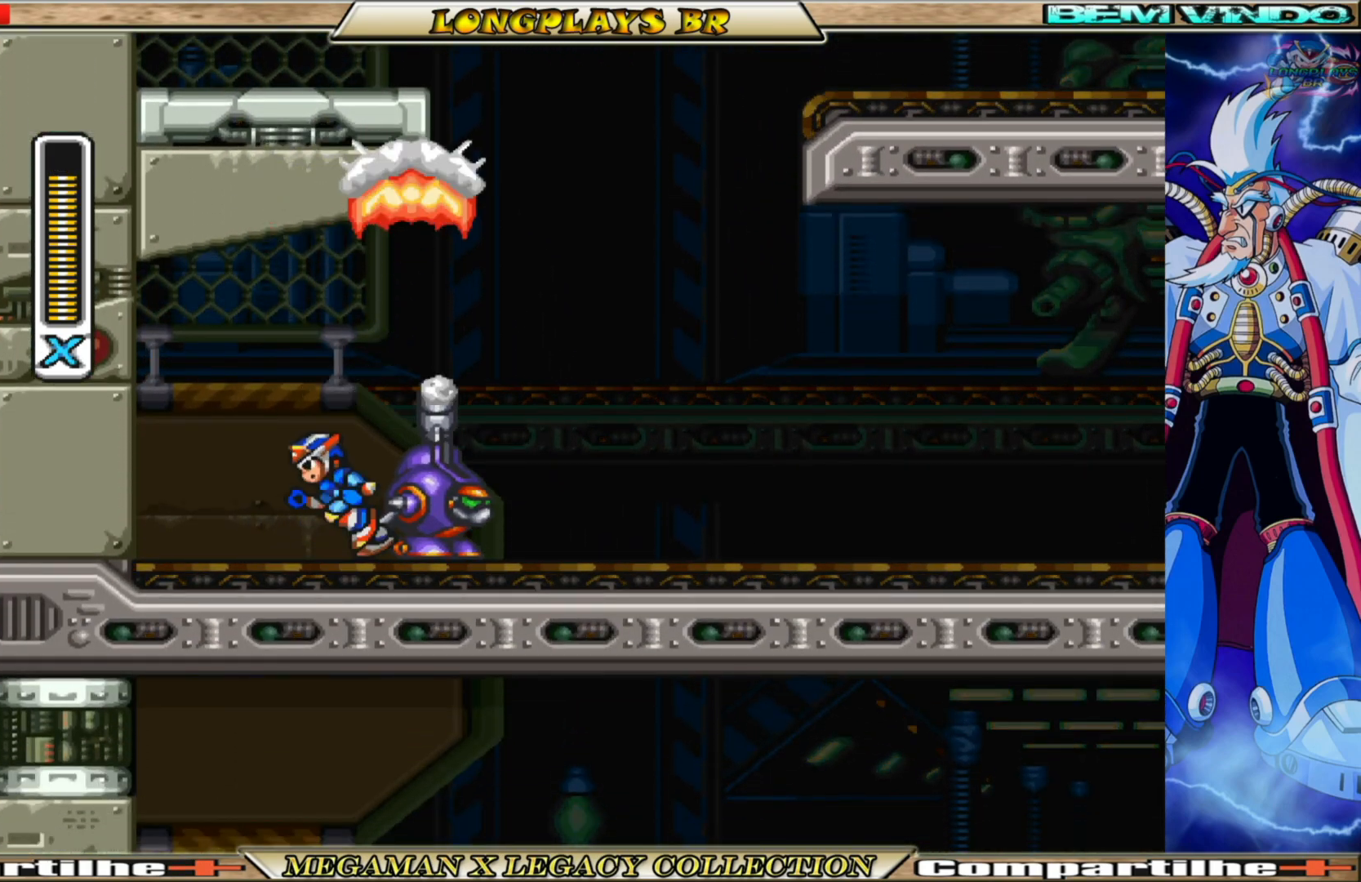
{"buttons": ["X"], "left_stick": "center", "right_stick": "center", "events": [[100, "DPAD_LEFT", "up"], [133, "DPAD_RIGHT", "down"], [167, "X", "down"], [250, "DPAD_RIGHT", "up"], [250, "X", "up"], [333, "X", "down"], [400, "X", "up"], [483, "X", "down"]]}
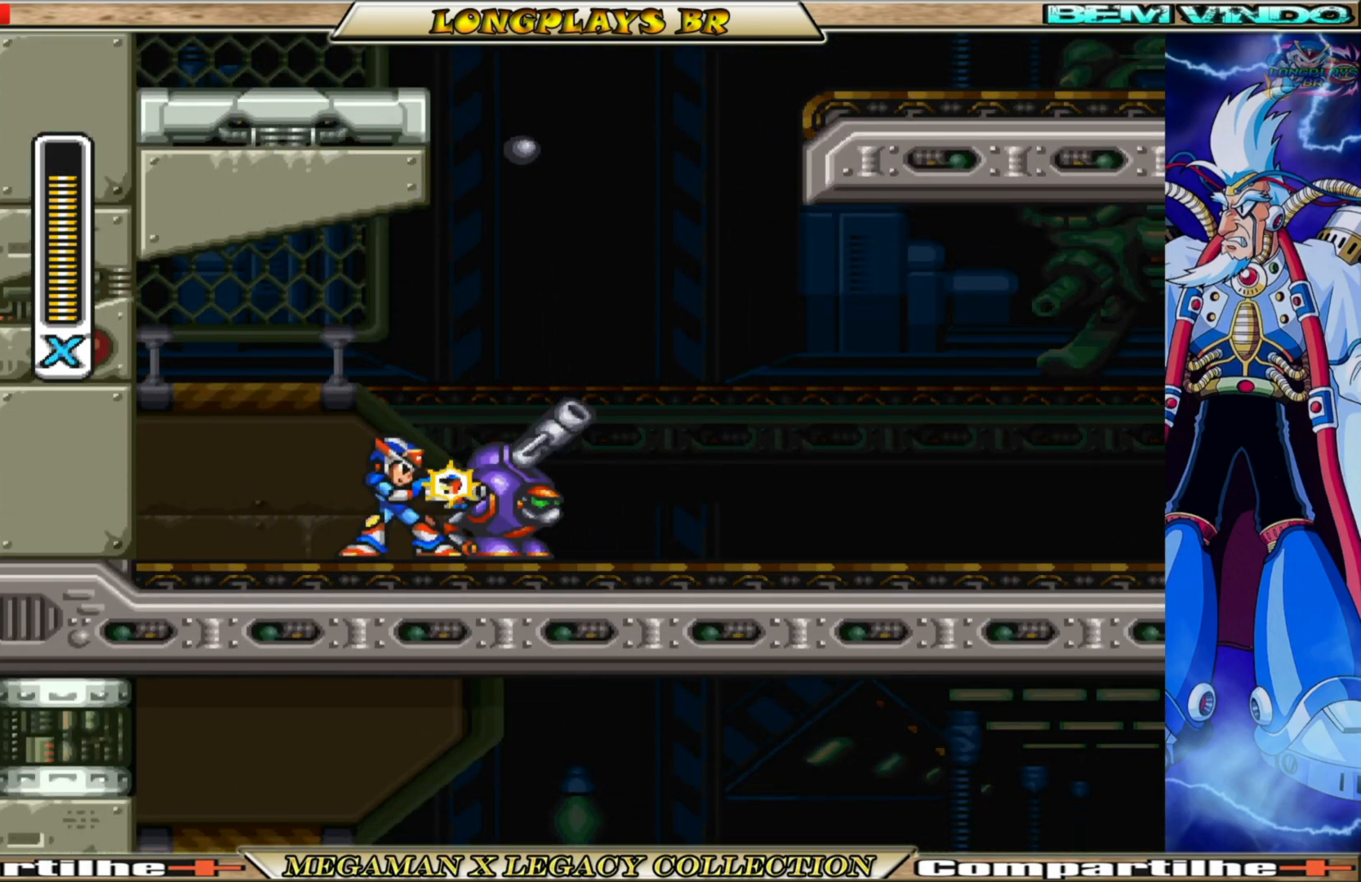
{"buttons": ["X", "DPAD_RIGHT"], "left_stick": "center", "right_stick": "center", "events": [[50, "X", "up"], [150, "X", "down"], [183, "X", "up"], [300, "X", "down"], [333, "X", "up"], [433, "X", "down"], [483, "DPAD_RIGHT", "down"]]}
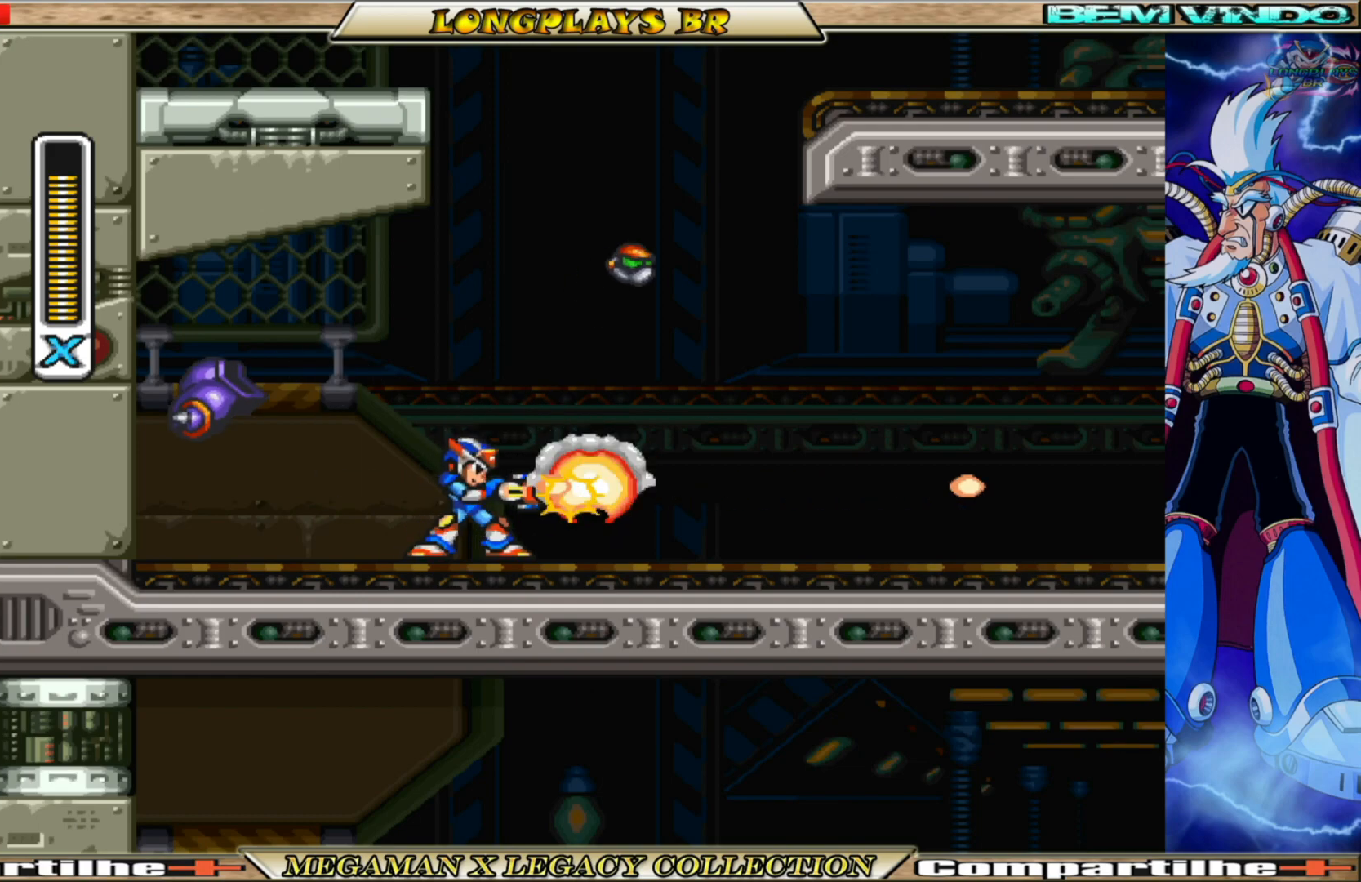
{"buttons": ["B", "X", "DPAD_RIGHT"], "left_stick": "center", "right_stick": "center", "events": [[217, "B", "down"]]}
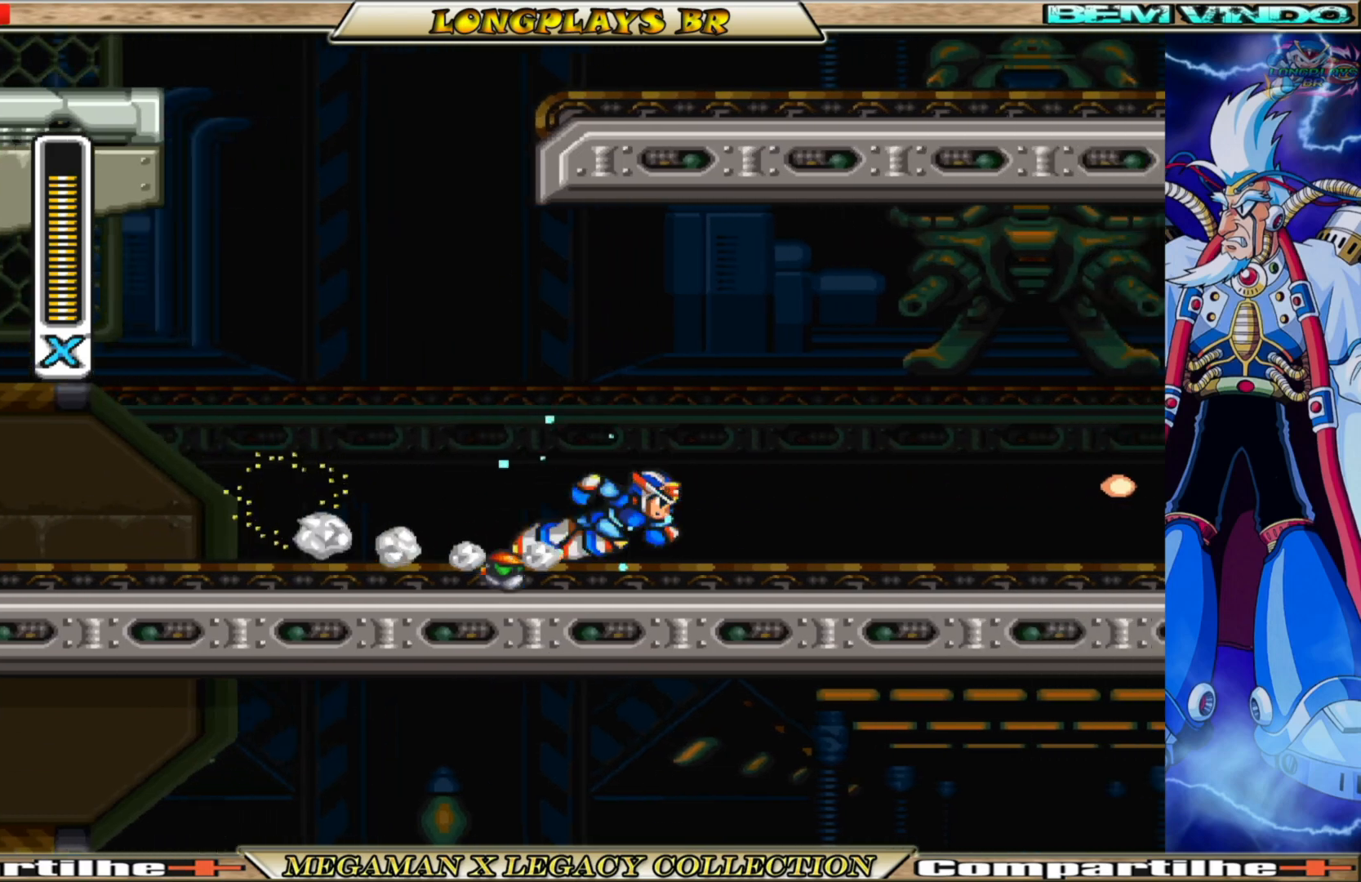
{"buttons": ["B", "X", "DPAD_RIGHT"], "left_stick": "center", "right_stick": "center", "events": [[17, "B", "up"], [200, "B", "down"]]}